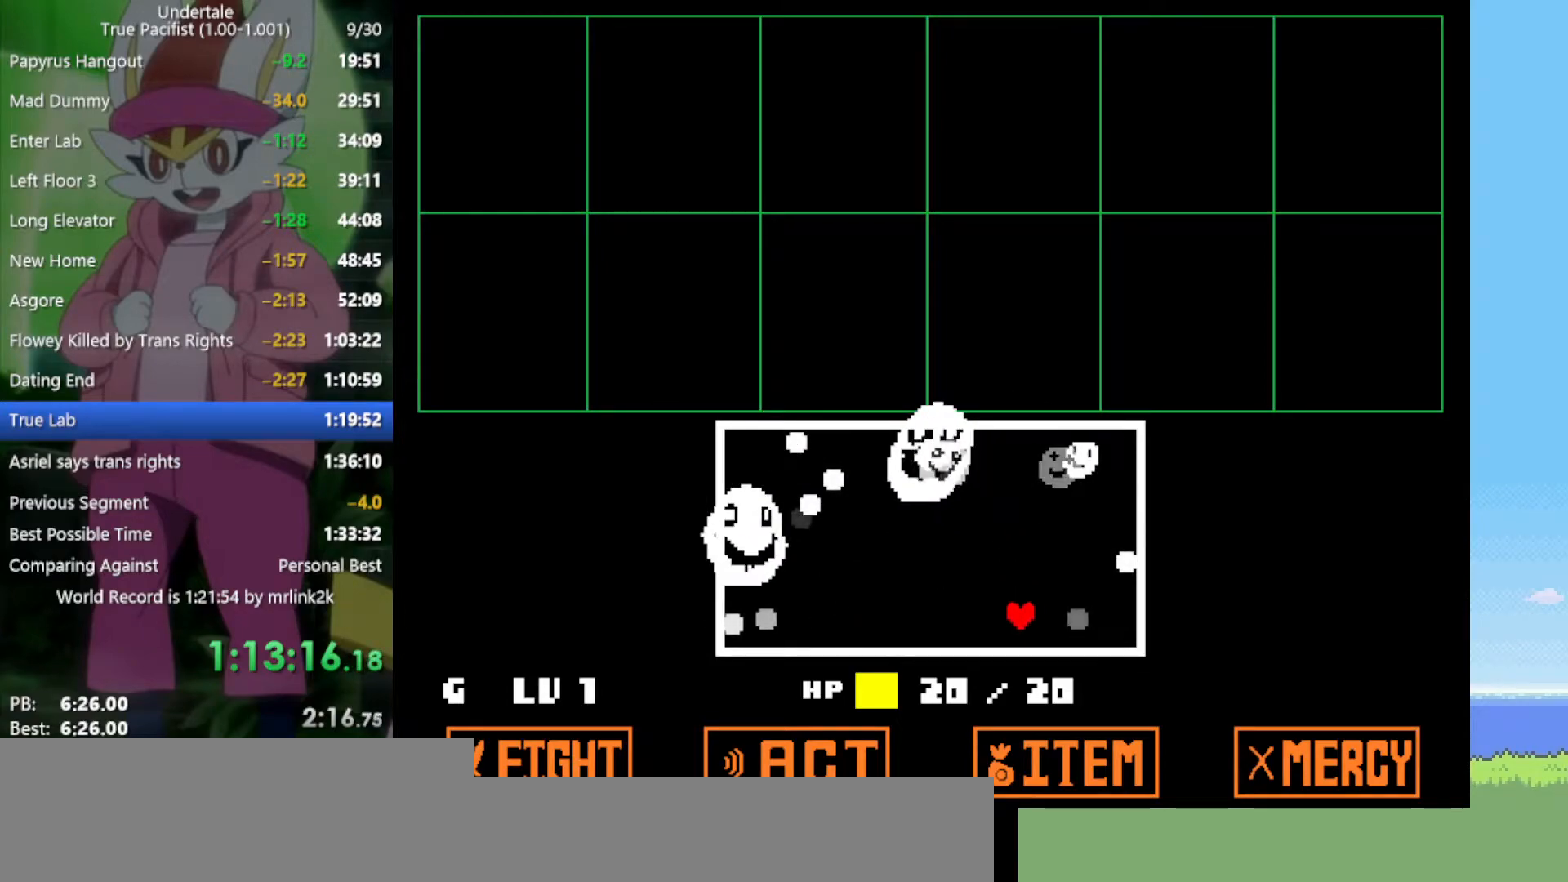
Gameplay with keyboard; each line is a JSON object with the keys held at the frame after it. "events" lists presses ("down") and releases ("up") of "c", "ctrl", "down", "left", "return", "right", "shift", "up", "x" and "z" between this image and that frame as [ms after this image, input, new state], when the widget could be followed in between. No other keys are recorded. Mouse input is not recorded.
{"keys": ["left"], "events": [[50, "left", "up"], [183, "left", "down"], [233, "left", "up"], [317, "left", "down"], [417, "left", "up"], [500, "left", "down"]]}
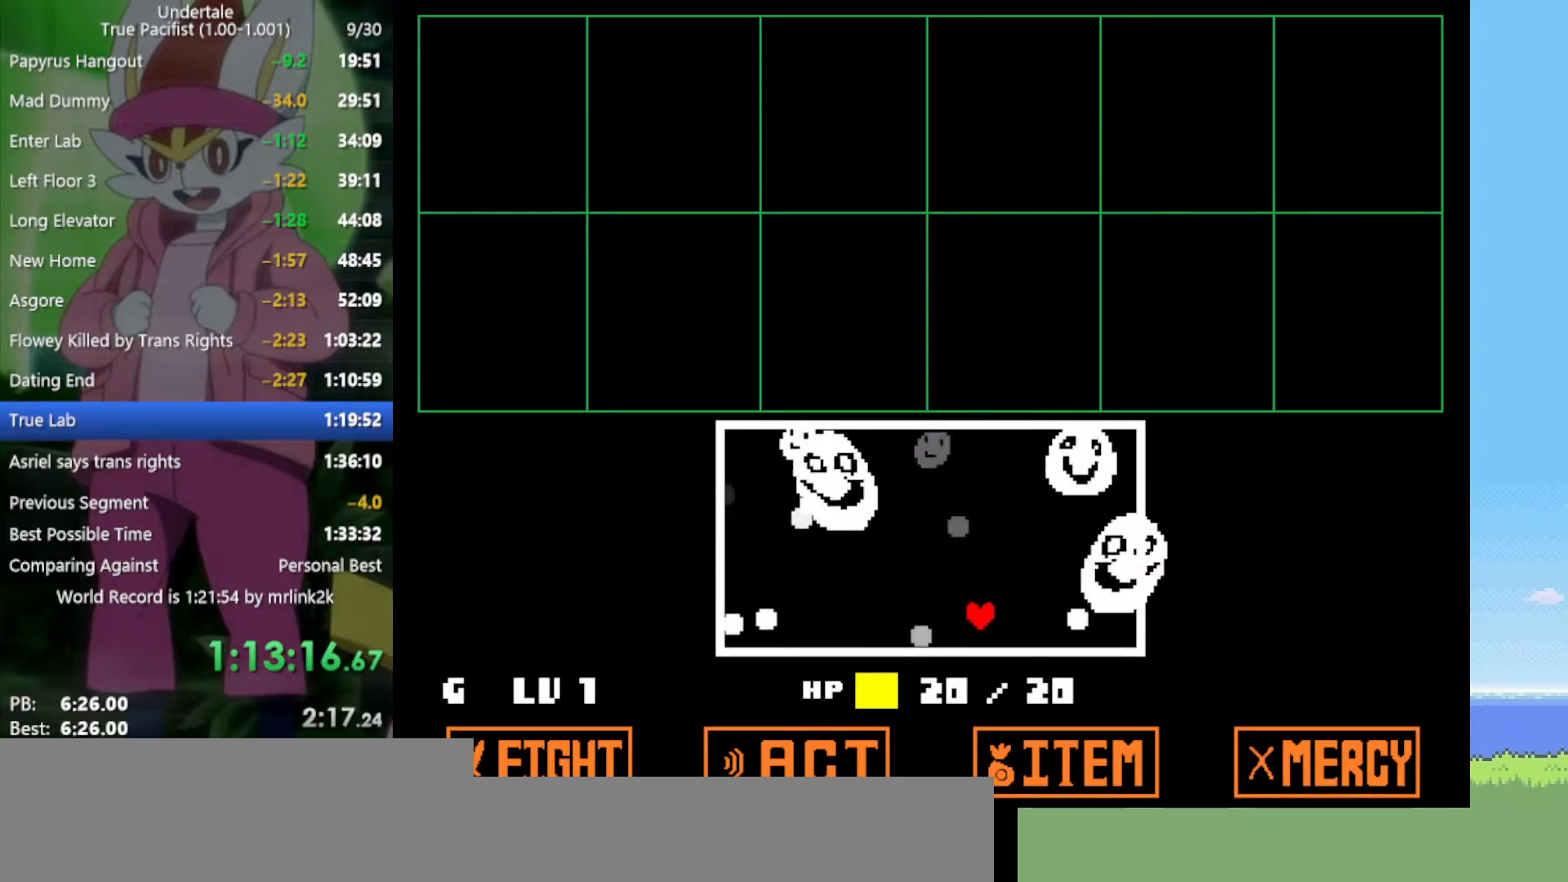
{"keys": [], "events": [[50, "left", "up"], [100, "up", "down"], [183, "up", "up"], [267, "left", "down"], [317, "up", "down"], [367, "left", "up"], [417, "up", "up"]]}
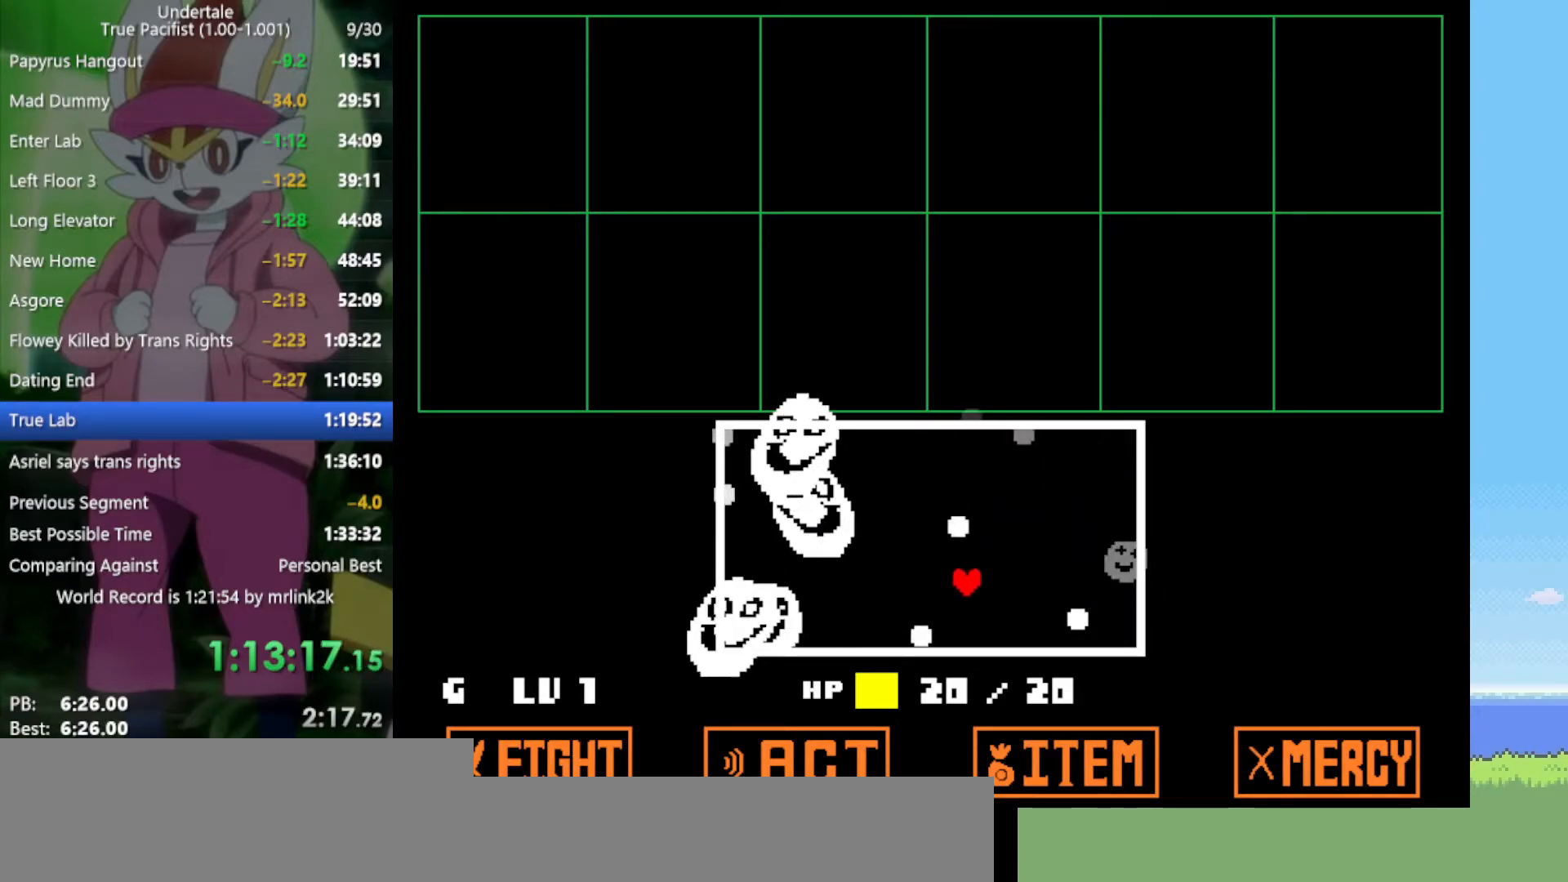
{"keys": [], "events": [[317, "left", "down"], [417, "left", "up"]]}
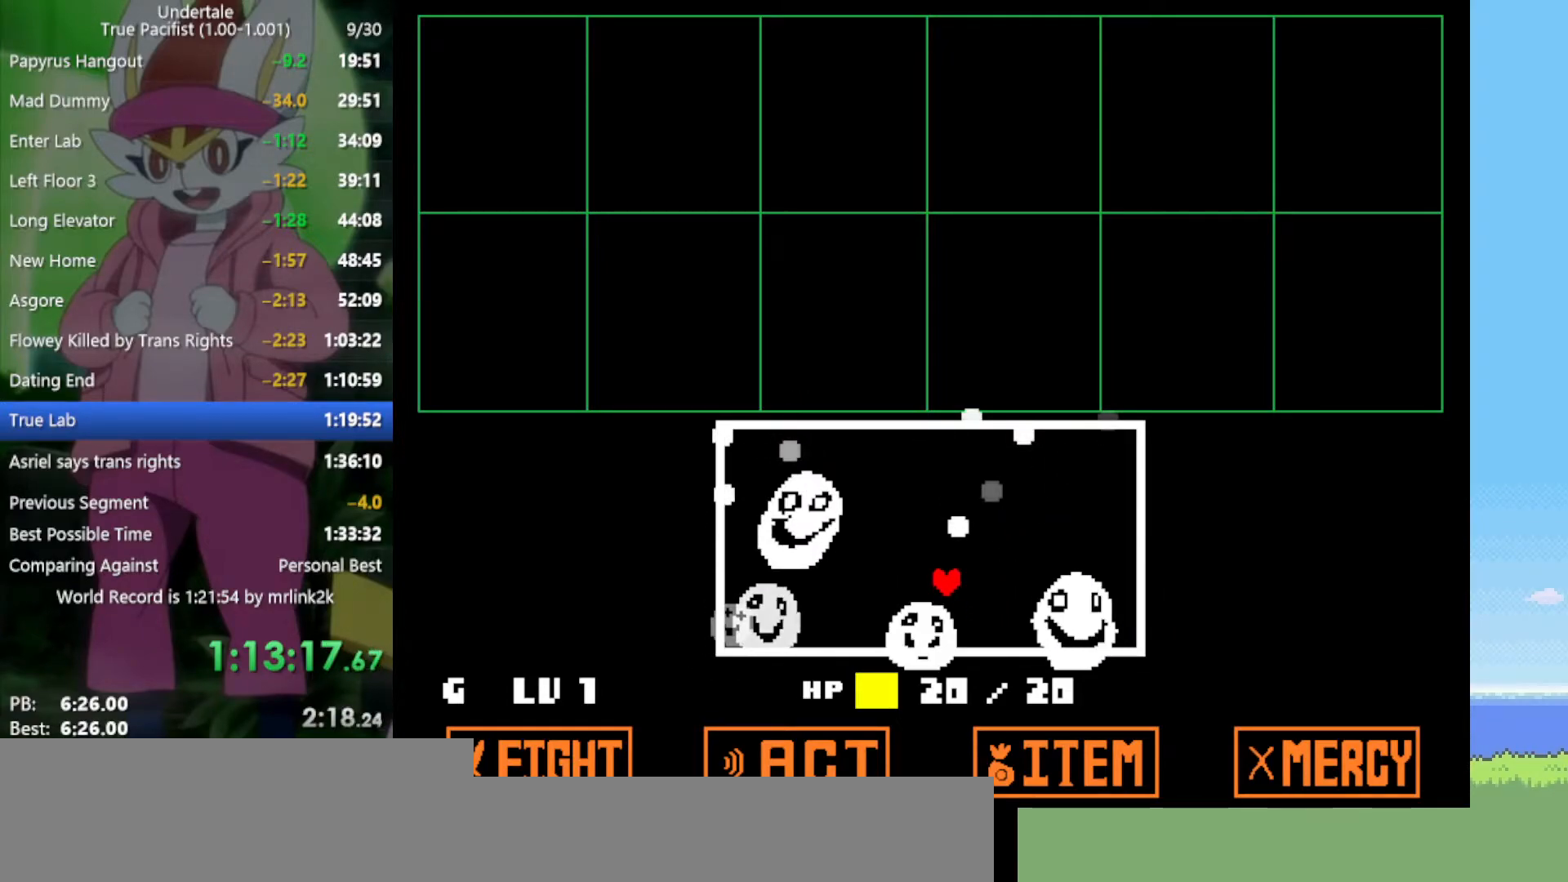
{"keys": [], "events": []}
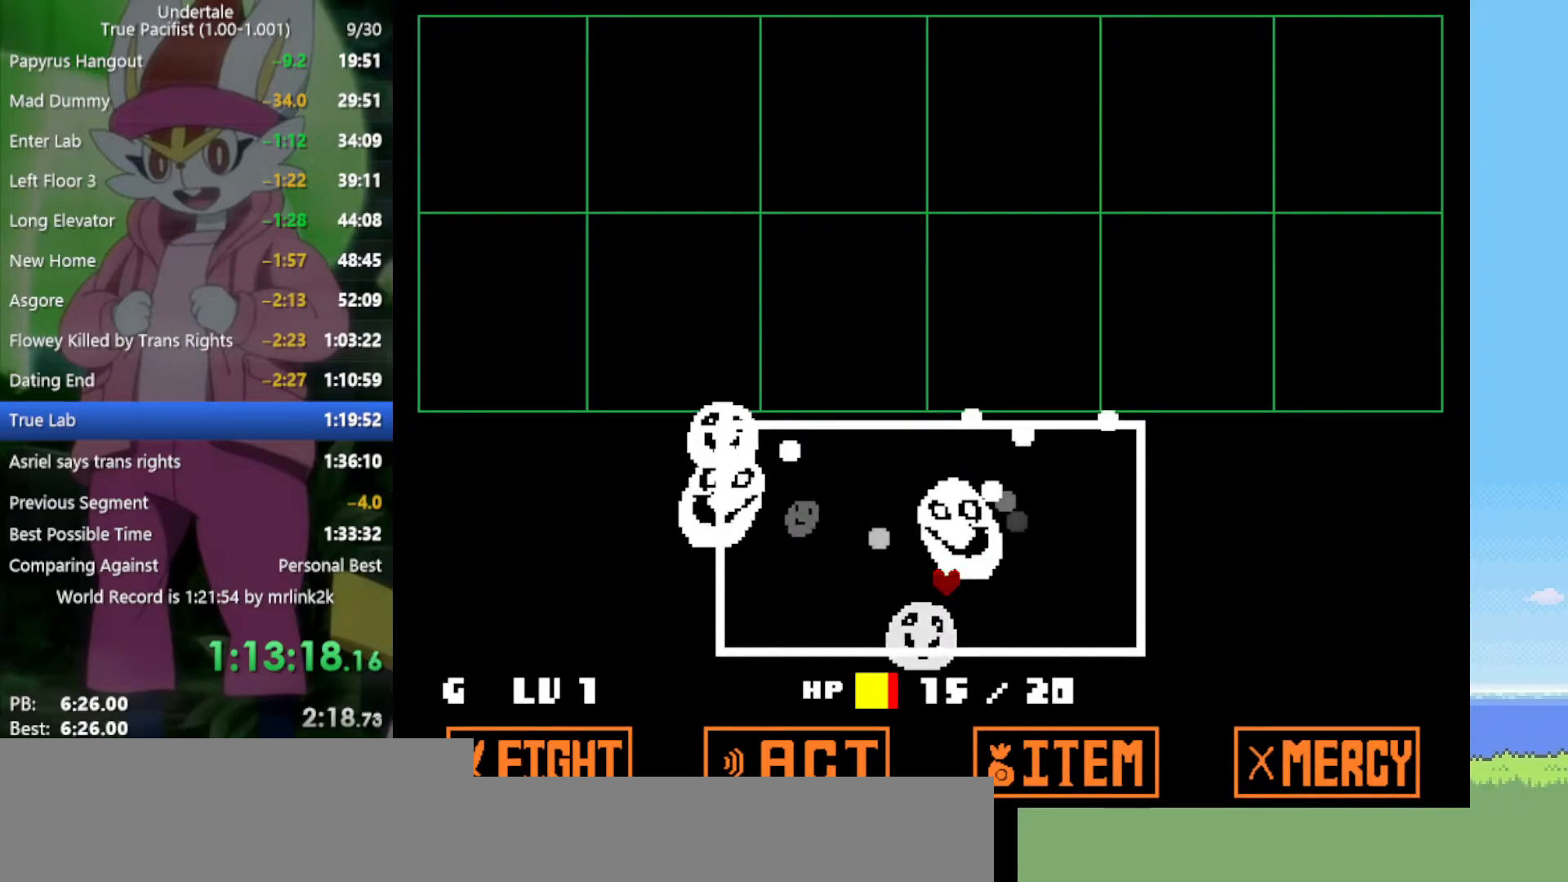
{"keys": [], "events": [[150, "right", "down"], [233, "down", "down"], [333, "down", "up"], [333, "right", "up"]]}
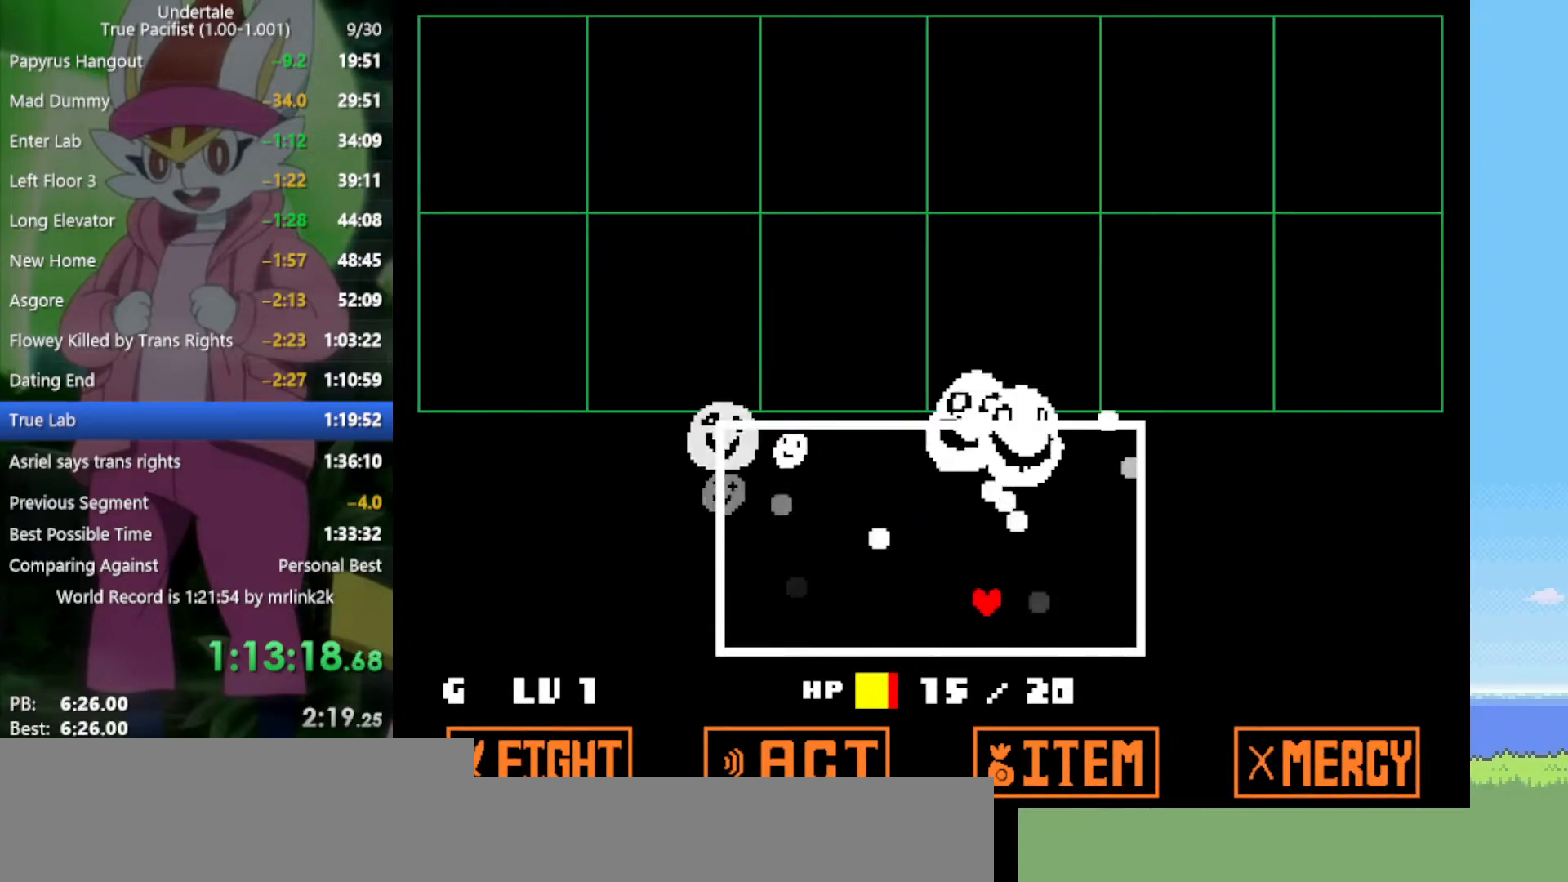
{"keys": [], "events": []}
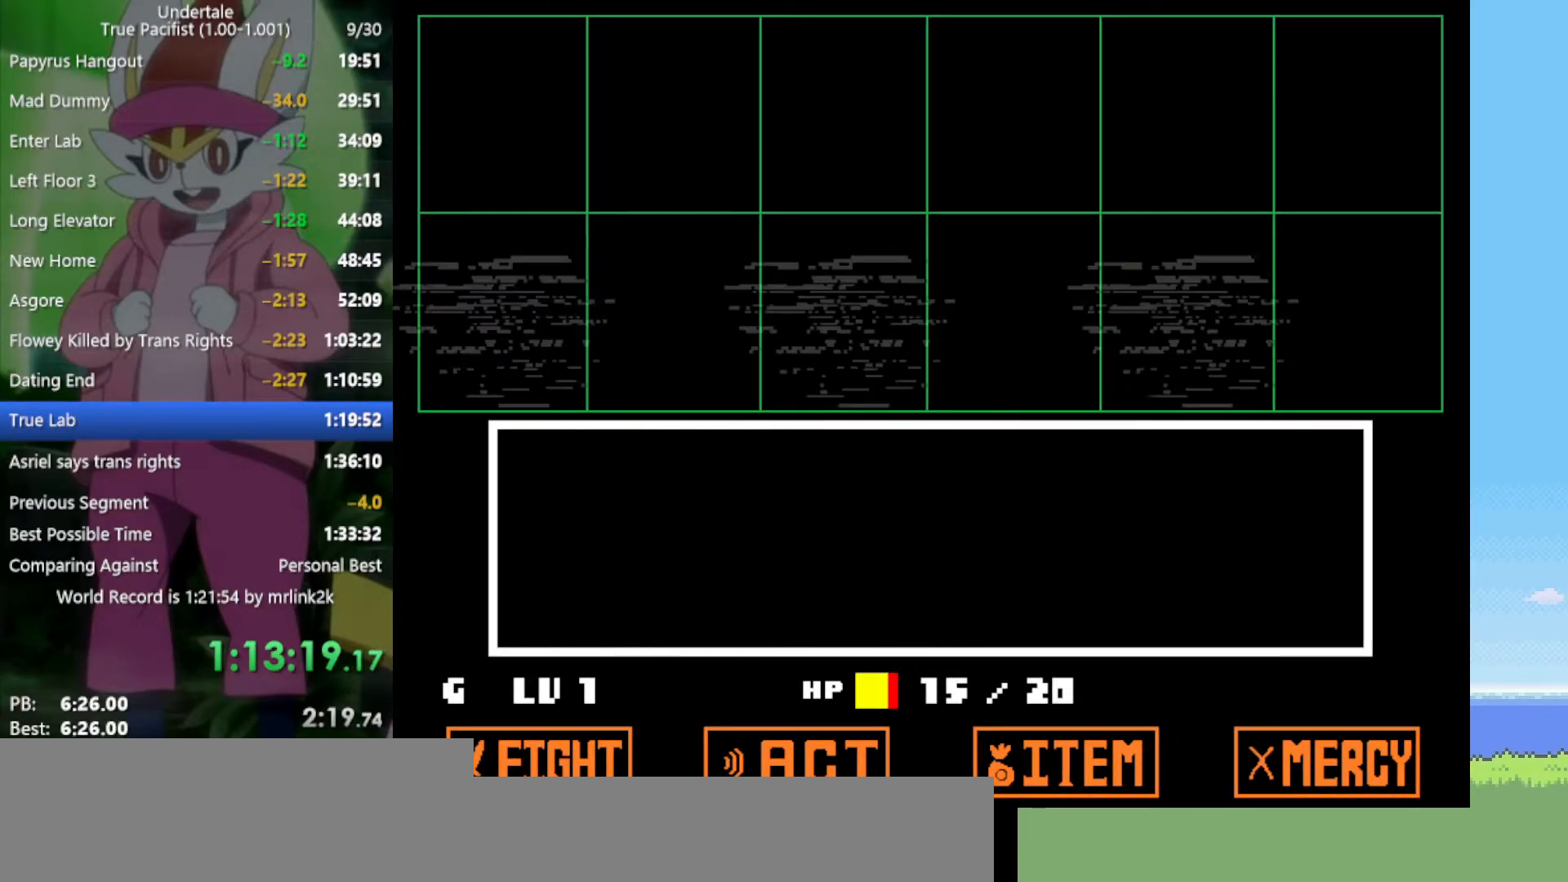
{"keys": [], "events": []}
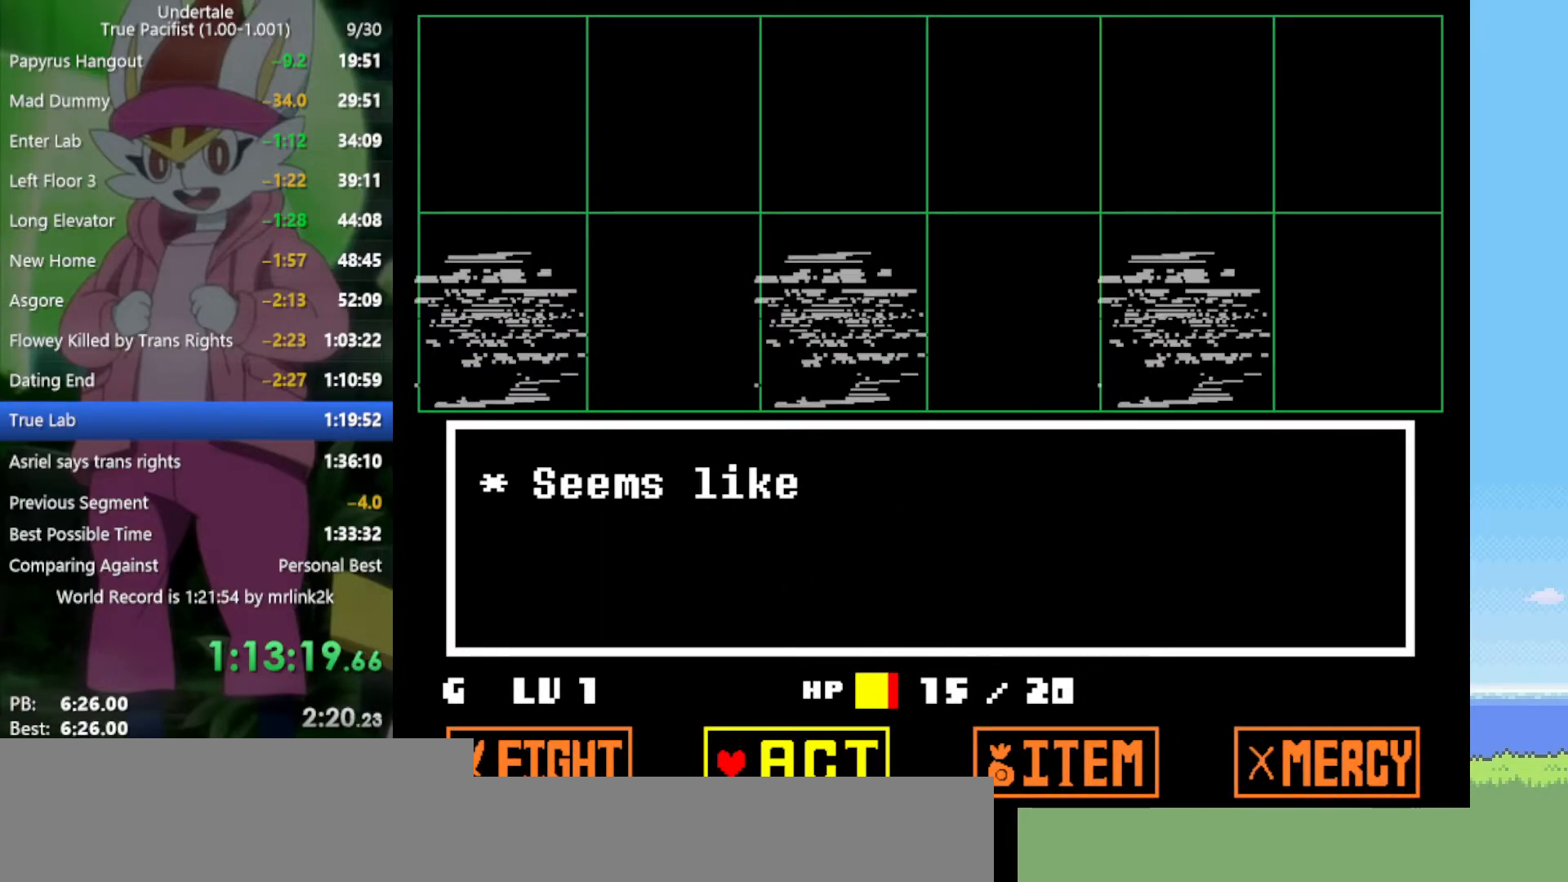
{"keys": [], "events": [[67, "left", "down"], [117, "left", "up"], [167, "left", "down"], [250, "left", "up"], [383, "z", "down"], [483, "z", "up"]]}
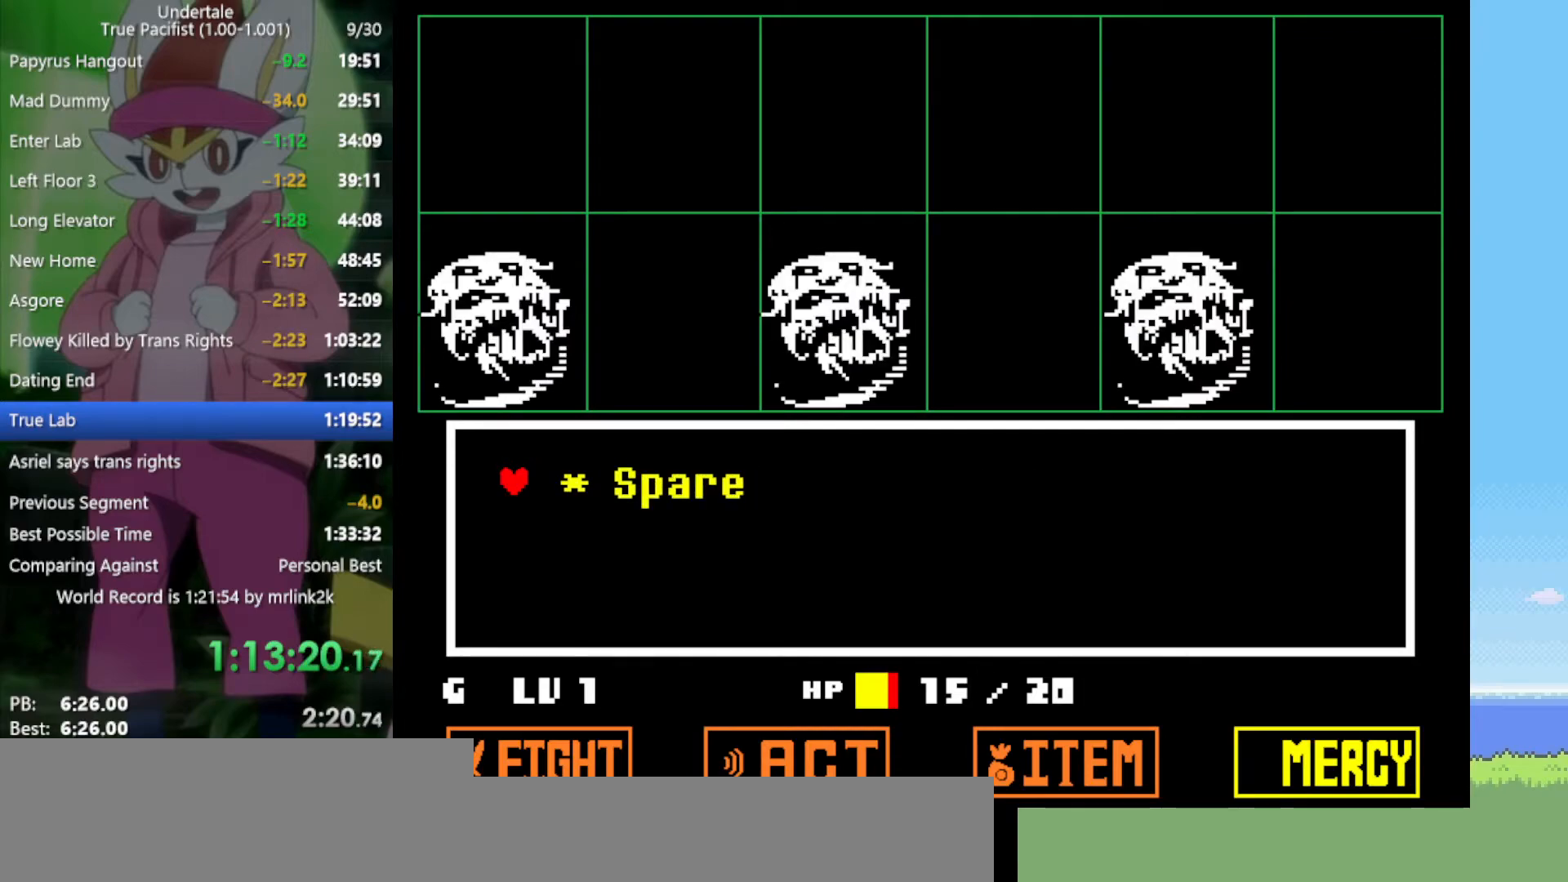
{"keys": ["z"], "events": [[17, "return", "down"], [117, "return", "up"], [167, "return", "down"], [200, "z", "down"], [250, "return", "up"], [300, "x", "down"], [333, "z", "up"], [433, "x", "up"], [483, "z", "down"]]}
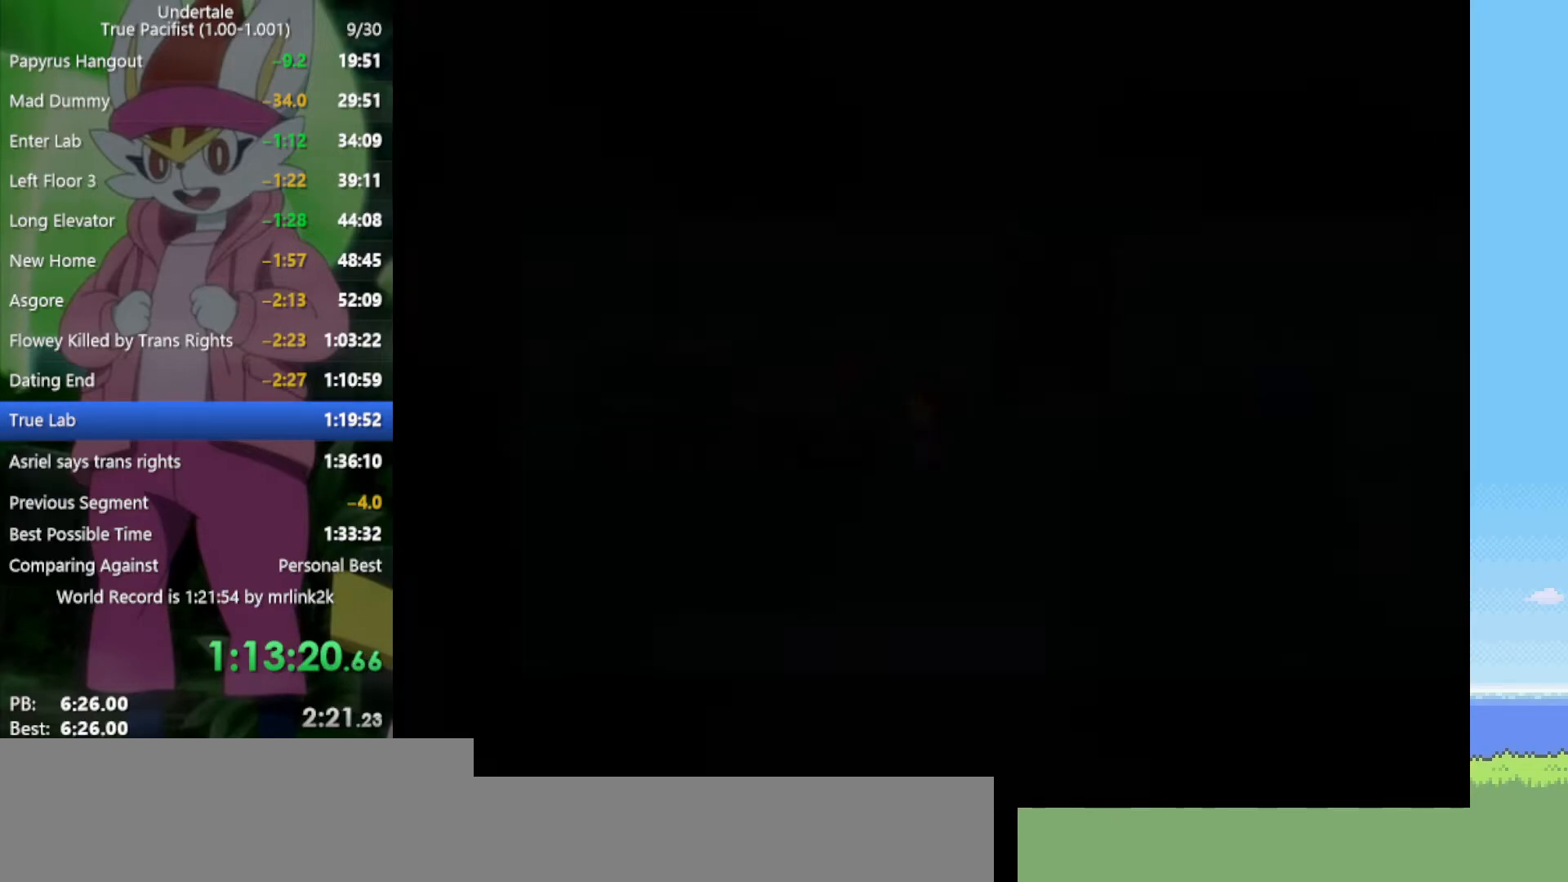
{"keys": ["right"], "events": [[17, "x", "down"], [67, "z", "up"], [117, "x", "up"], [167, "return", "down"], [200, "shift", "down"], [250, "return", "up"], [250, "shift", "up"], [383, "right", "down"]]}
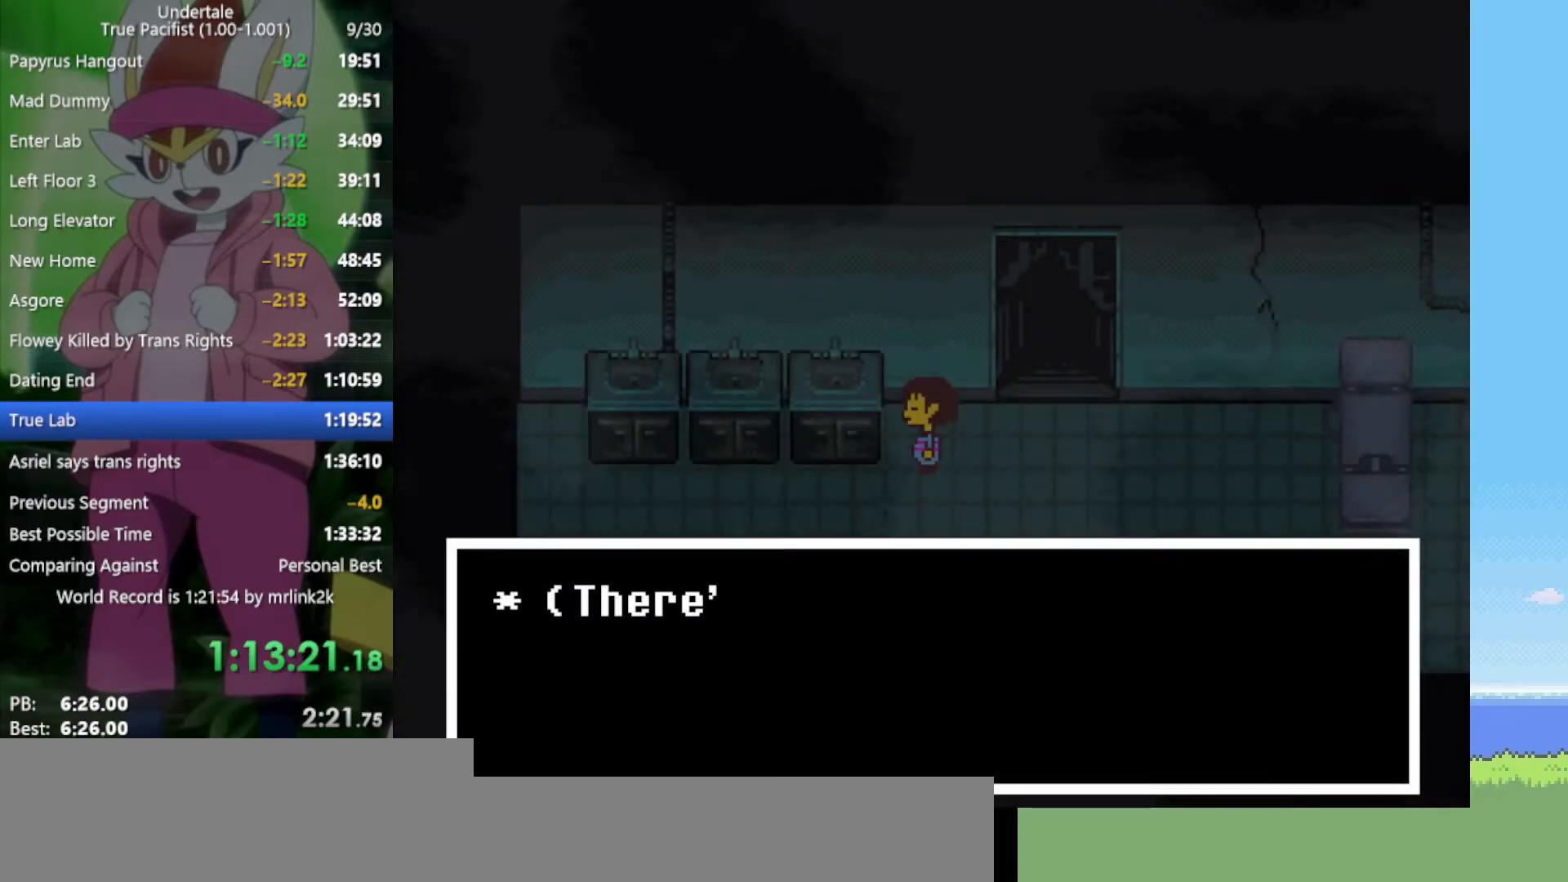
{"keys": ["right"], "events": [[33, "right", "up"], [83, "z", "down"], [117, "x", "down"], [167, "z", "up"], [217, "return", "down"], [217, "shift", "down"], [217, "x", "up"], [267, "return", "up"], [267, "shift", "up"], [300, "z", "down"], [350, "z", "up"], [400, "right", "down"]]}
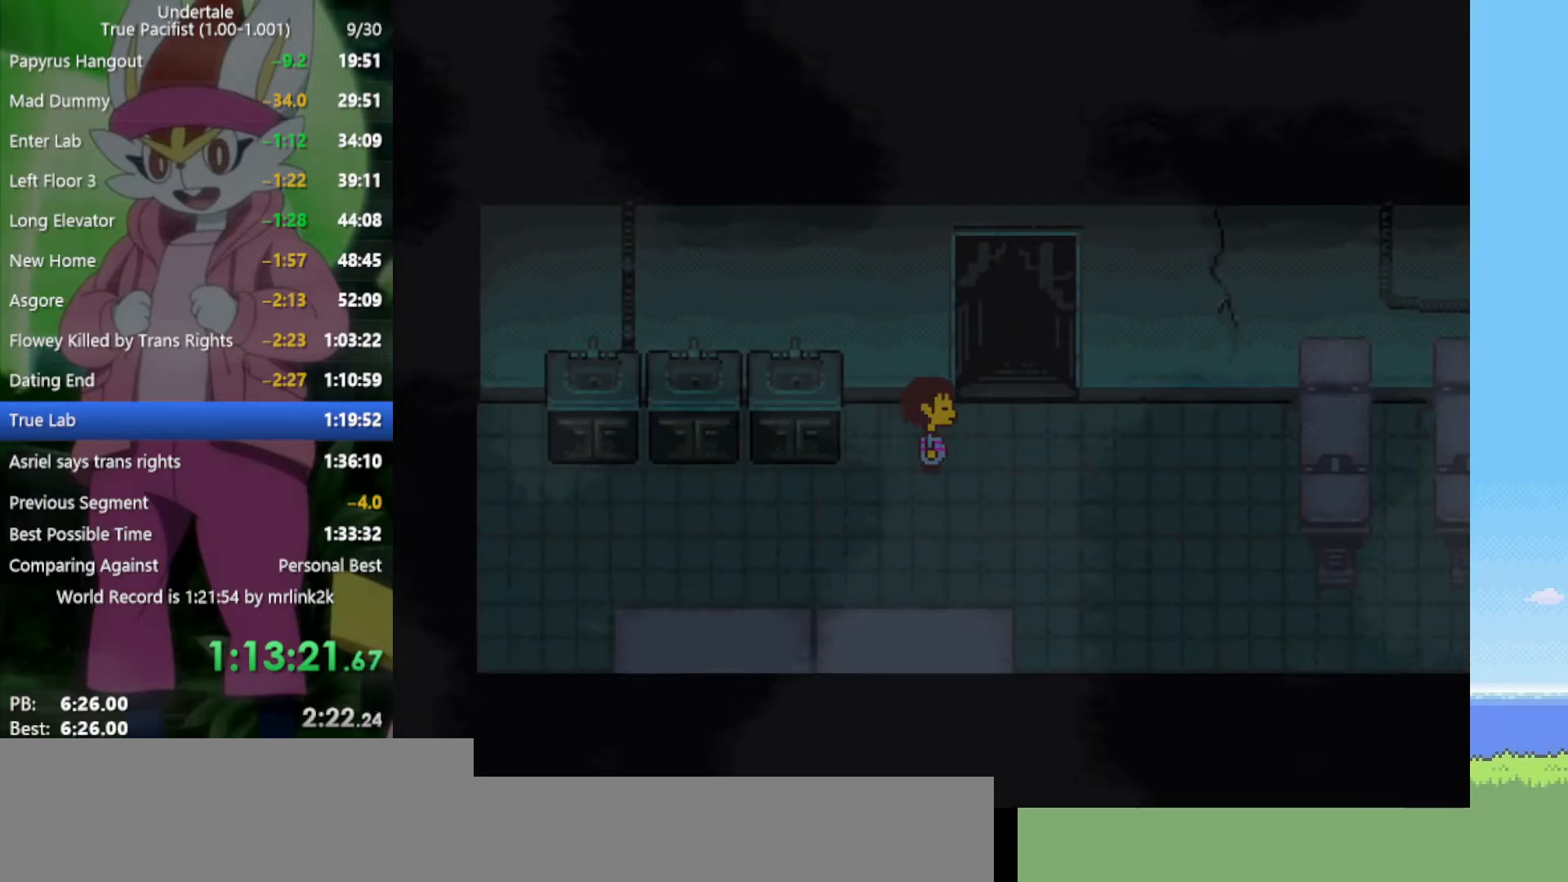
{"keys": ["up"], "events": [[267, "up", "down"], [317, "right", "up"]]}
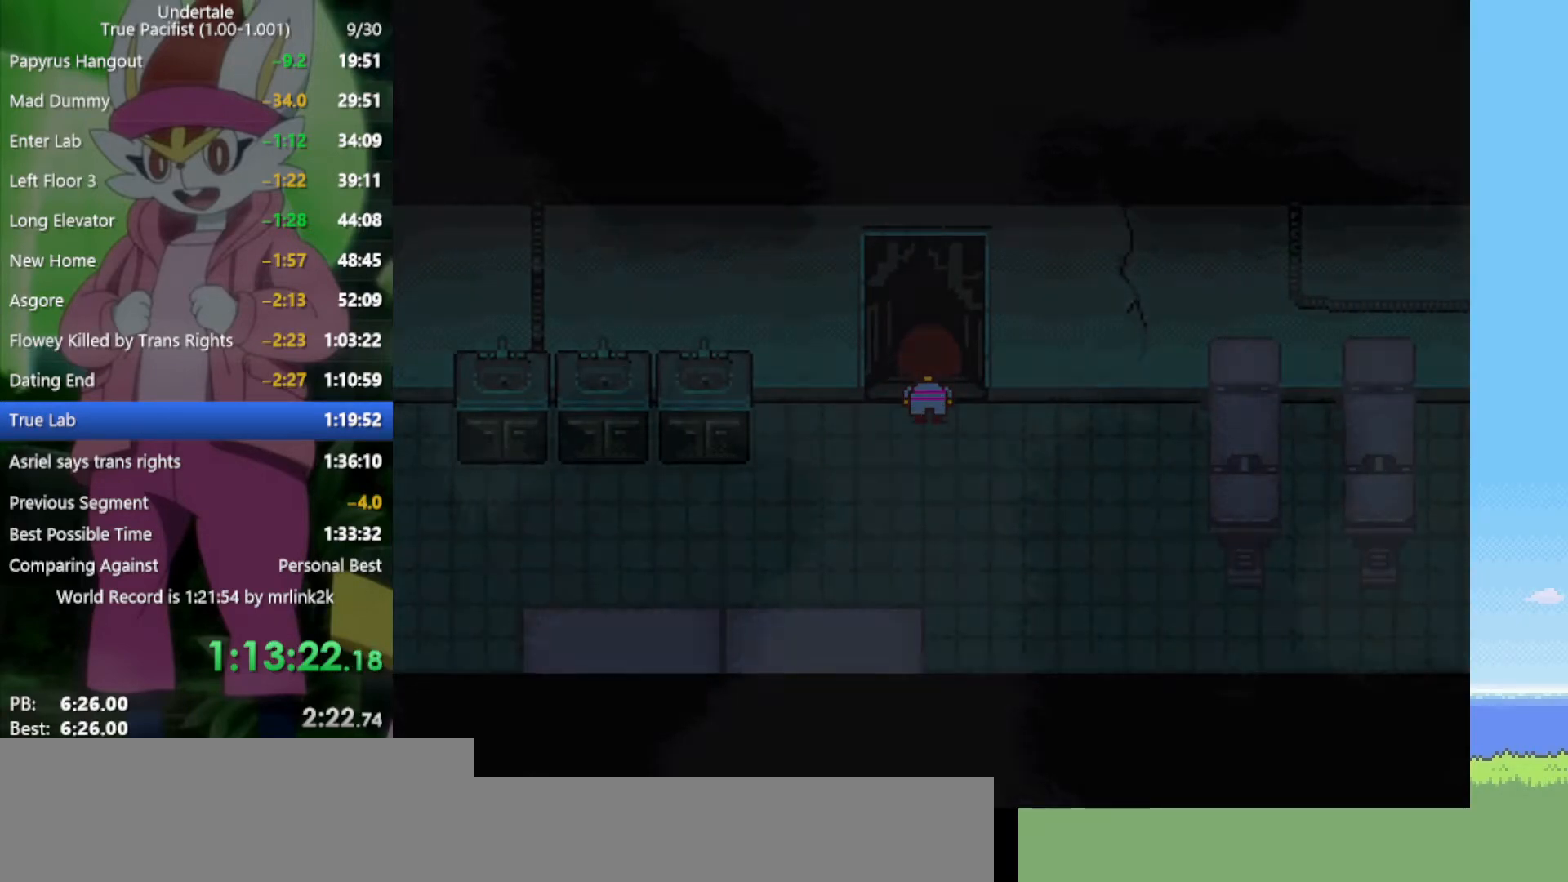
{"keys": ["up"], "events": []}
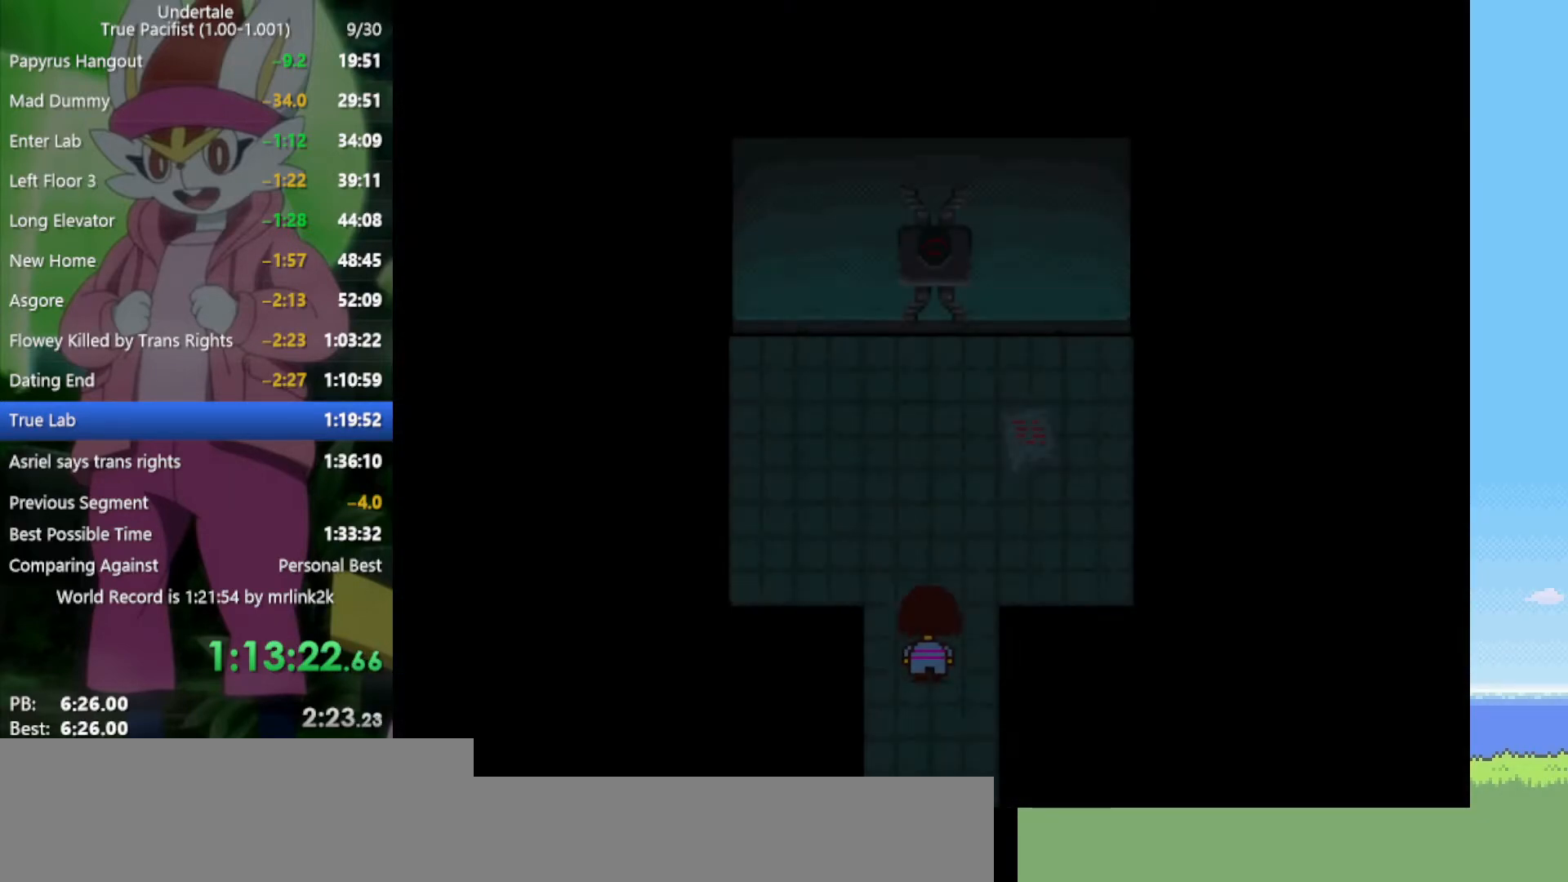
{"keys": ["up"], "events": []}
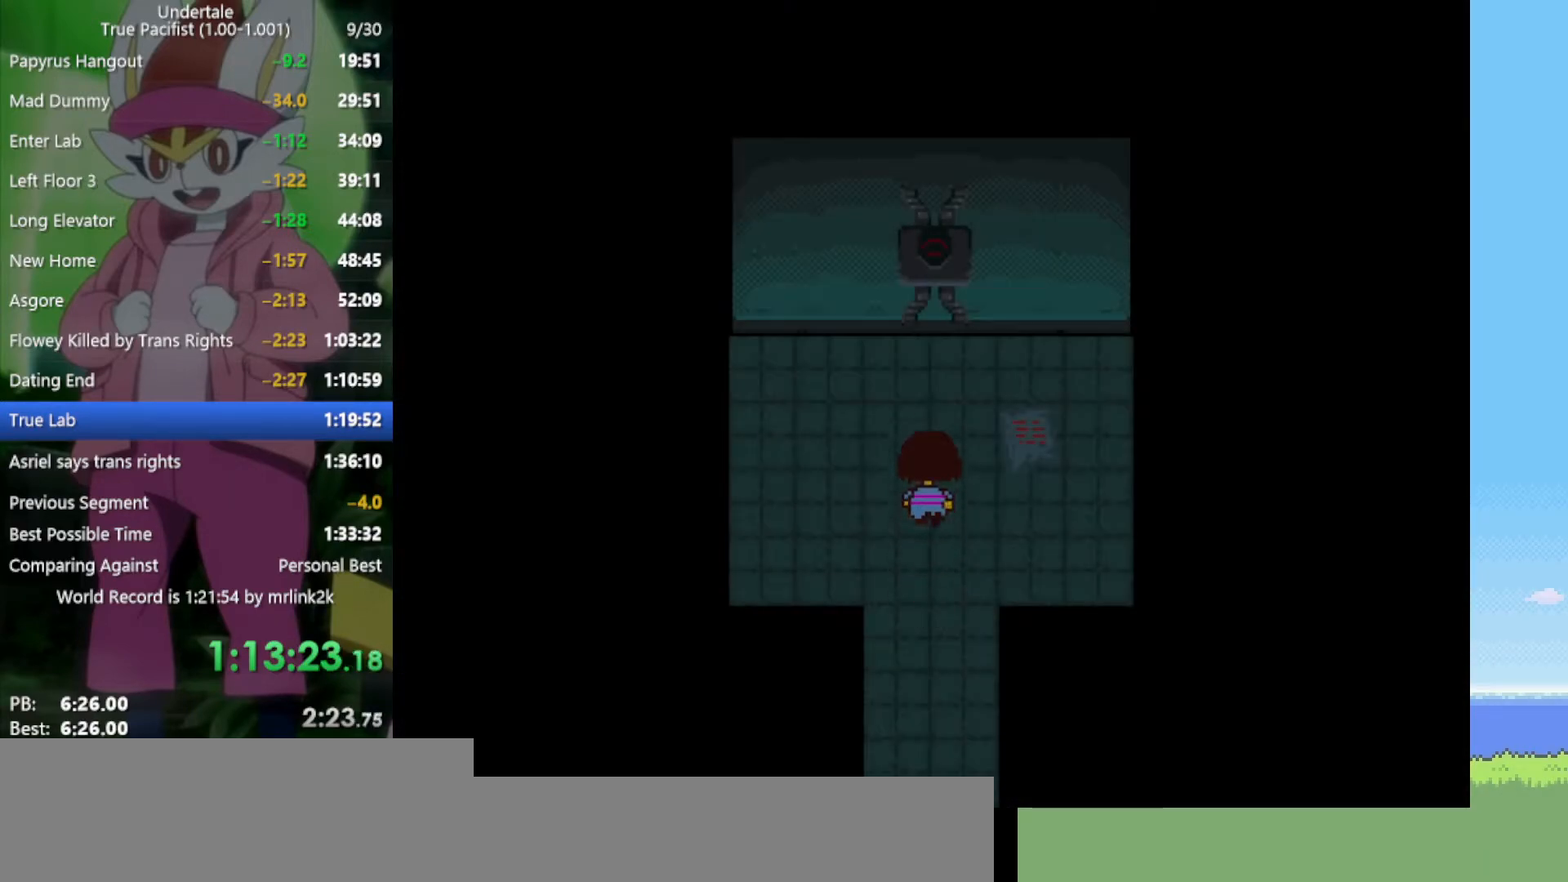
{"keys": ["return", "up", "x", "z"], "events": [[450, "z", "down"], [500, "return", "down"], [500, "x", "down"]]}
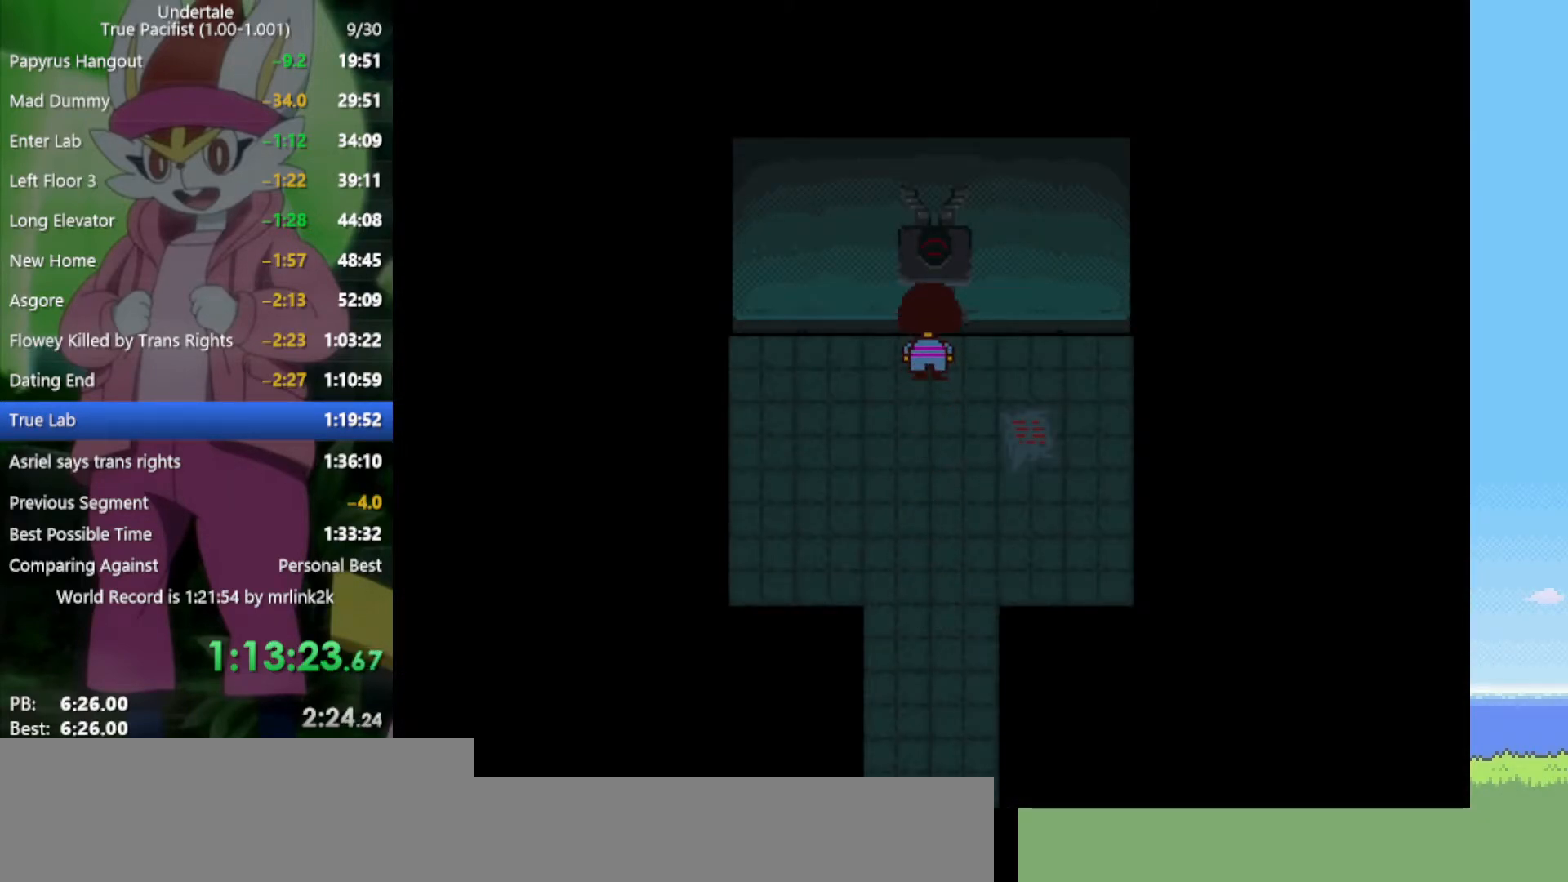
{"keys": ["down"], "events": [[50, "shift", "down"], [50, "z", "up"], [100, "return", "up"], [100, "x", "up"], [133, "shift", "up"], [133, "z", "down"], [183, "up", "up"], [183, "x", "down"], [233, "z", "up"], [317, "down", "down"], [317, "x", "up"]]}
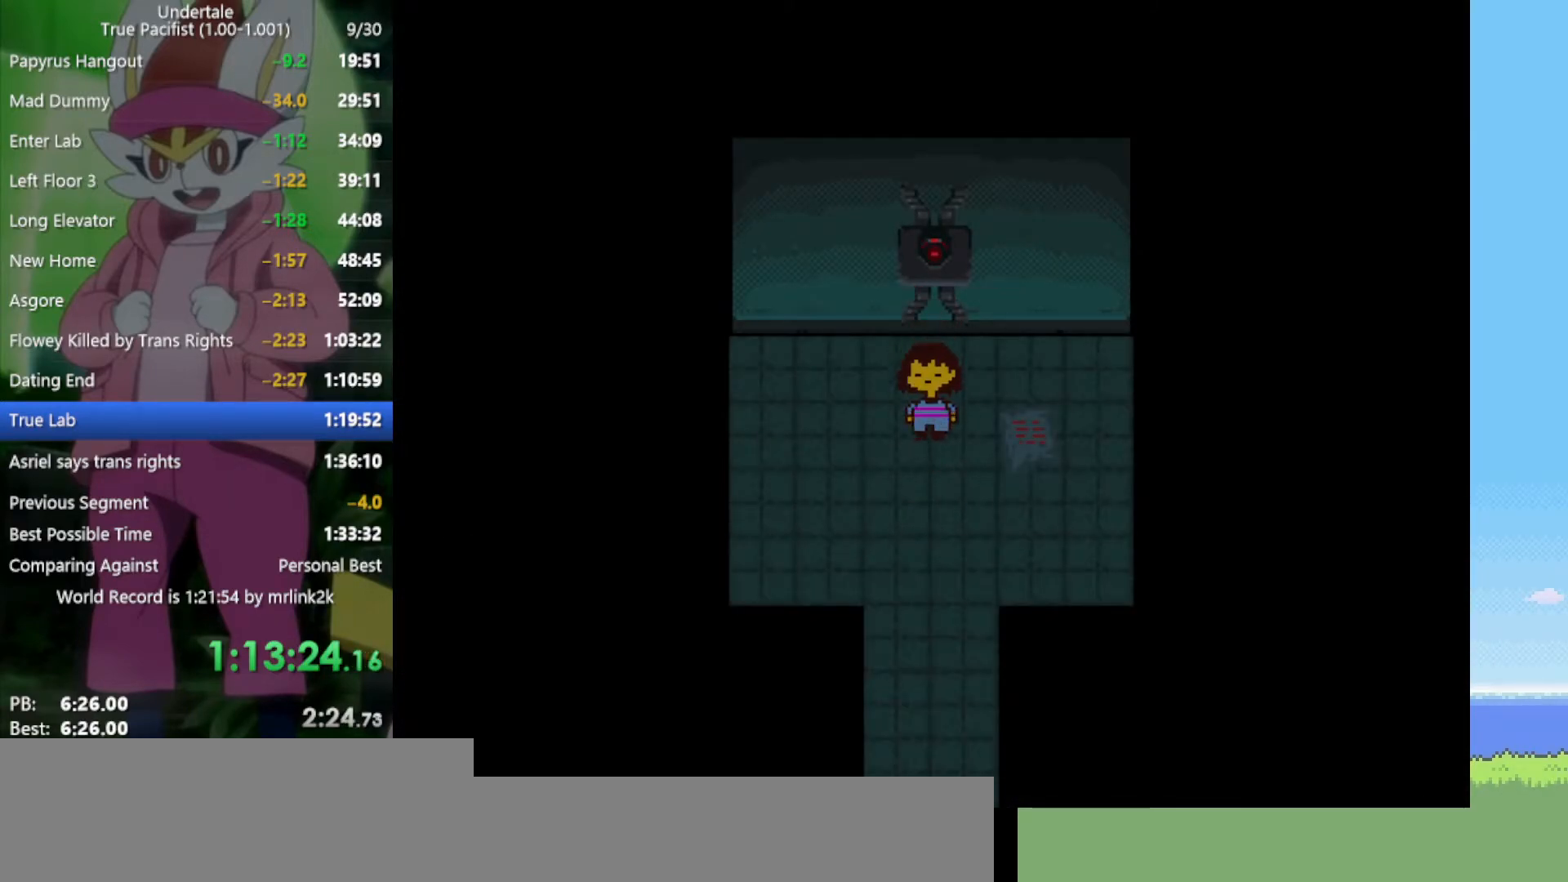
{"keys": ["down"], "events": []}
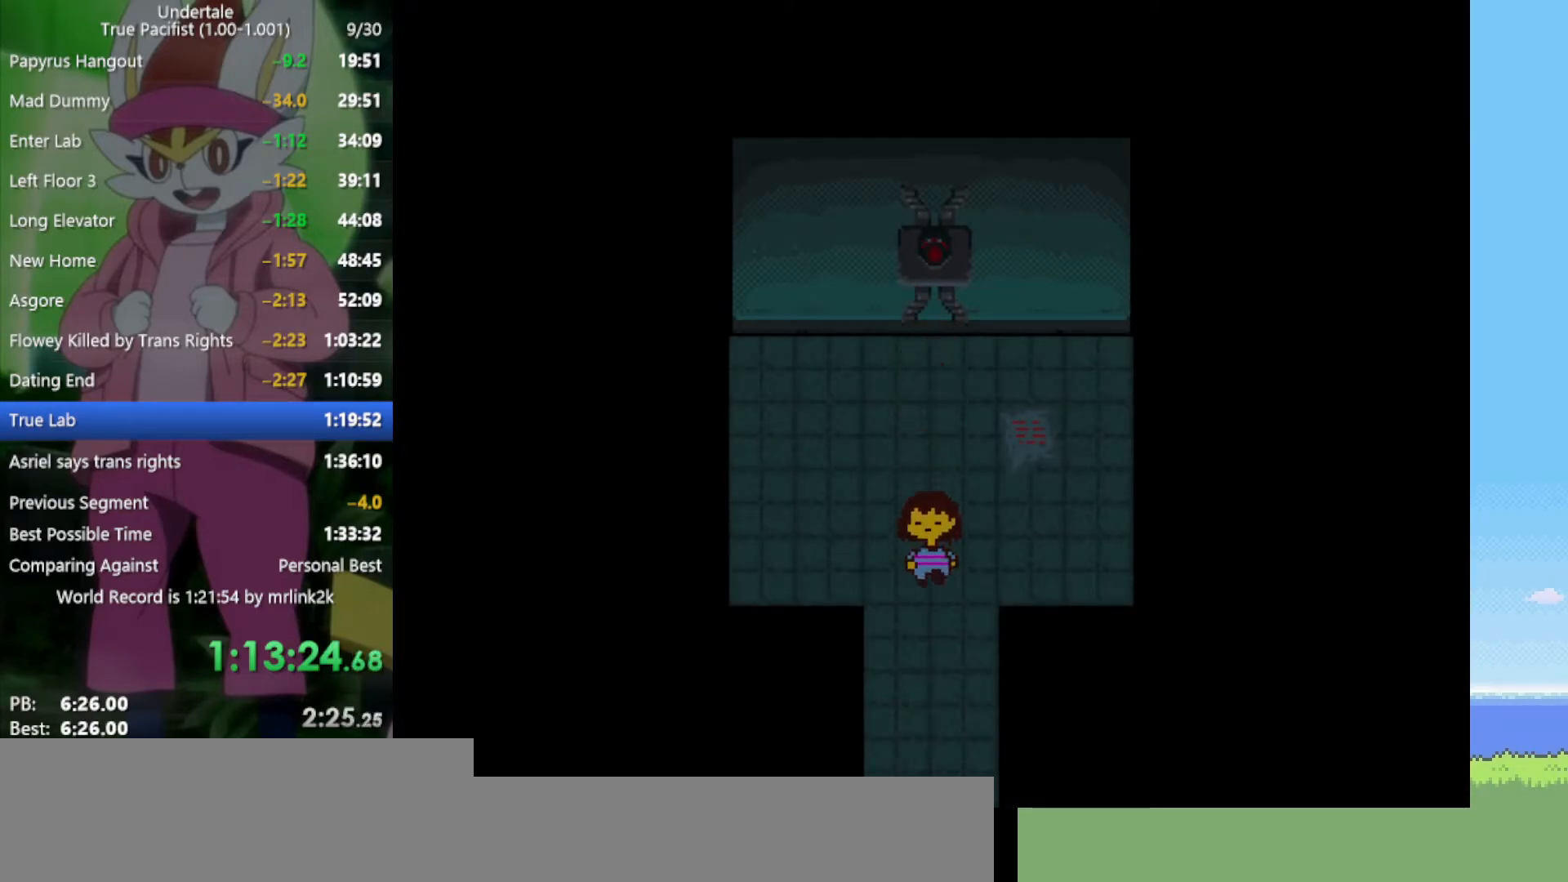
{"keys": ["down"], "events": []}
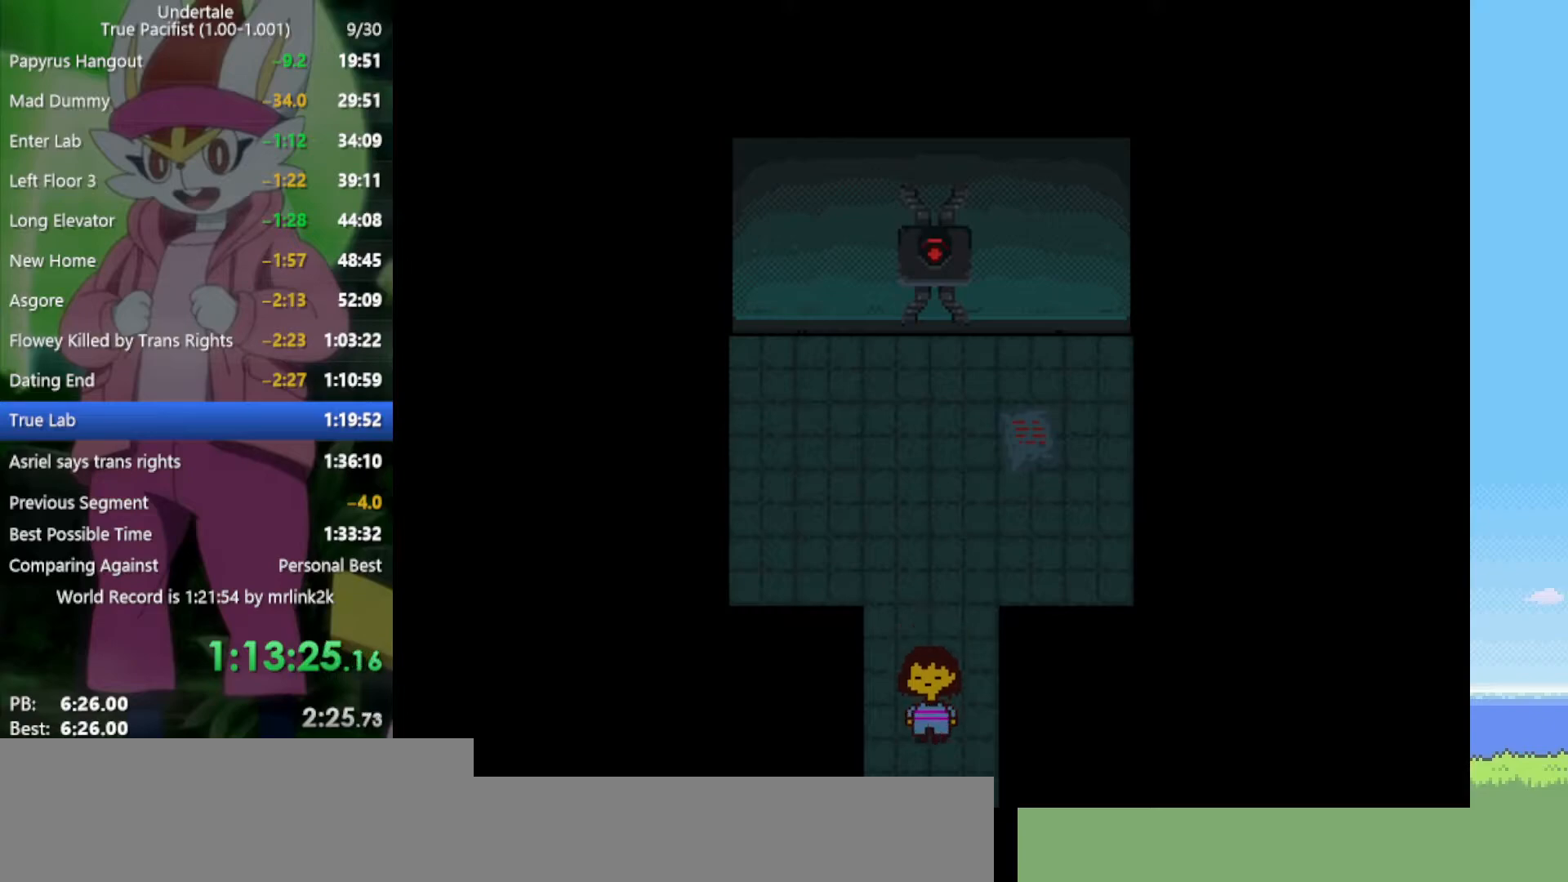
{"keys": ["right"], "events": [[233, "right", "down"], [283, "down", "up"]]}
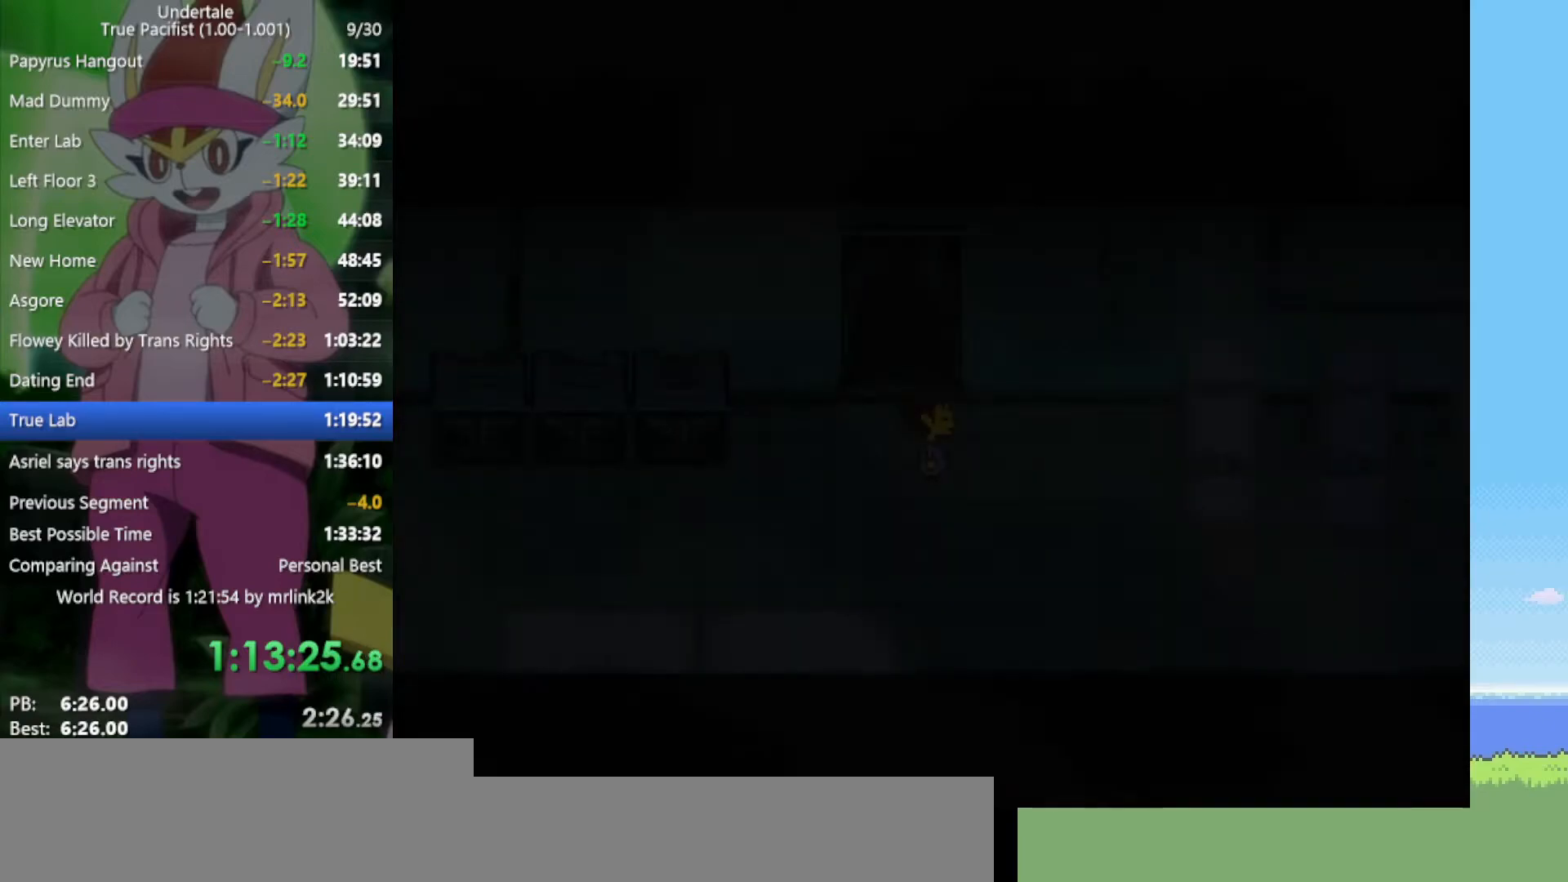
{"keys": ["down", "right"], "events": [[200, "down", "down"]]}
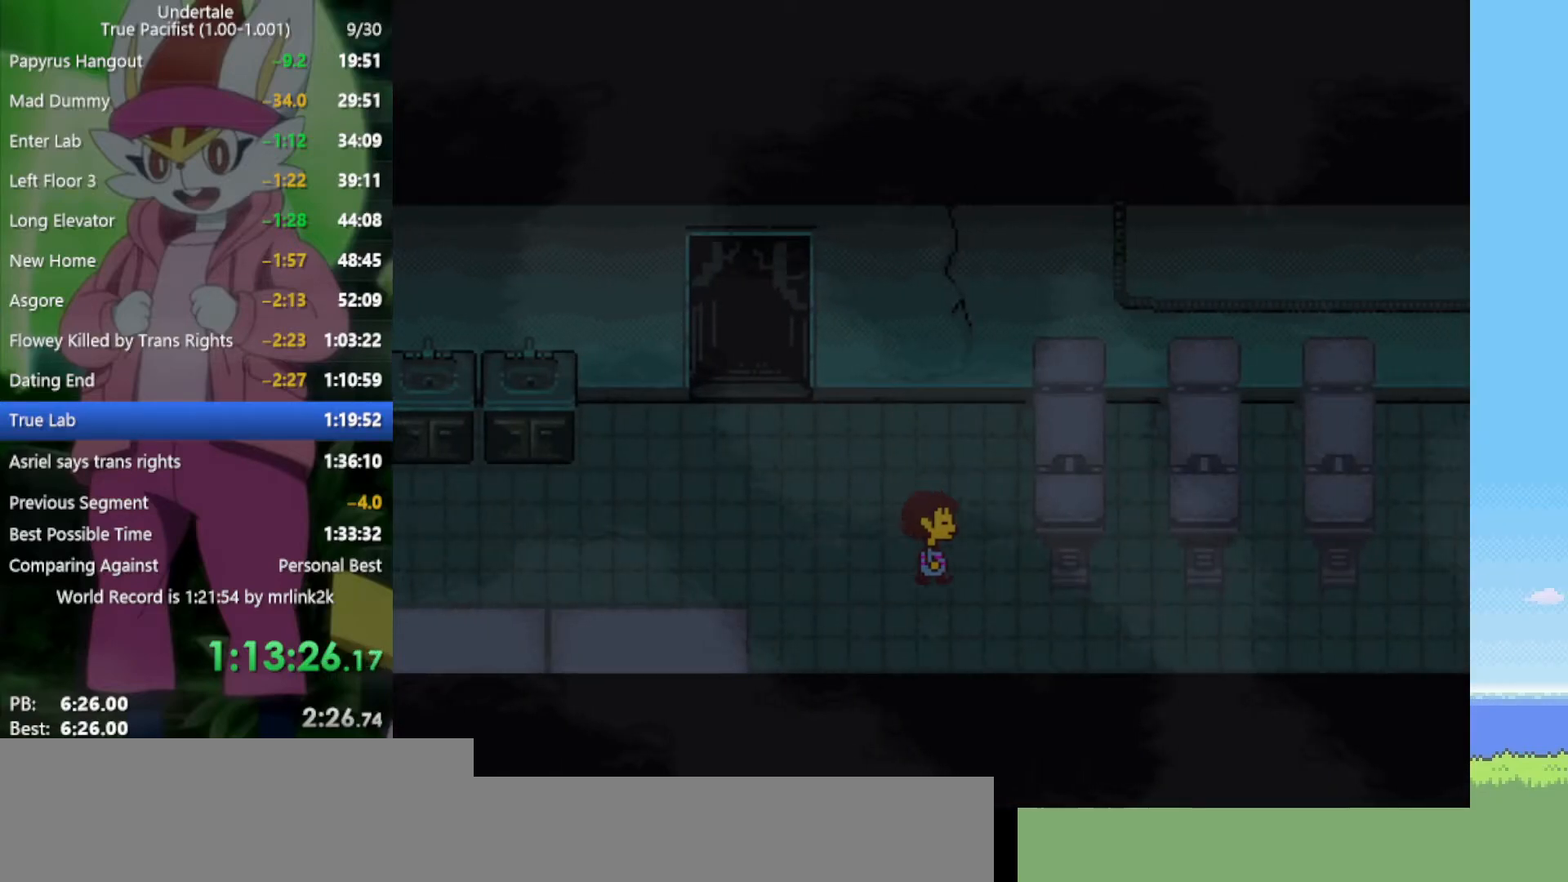
{"keys": ["down", "right"], "events": [[67, "down", "up"], [383, "down", "down"]]}
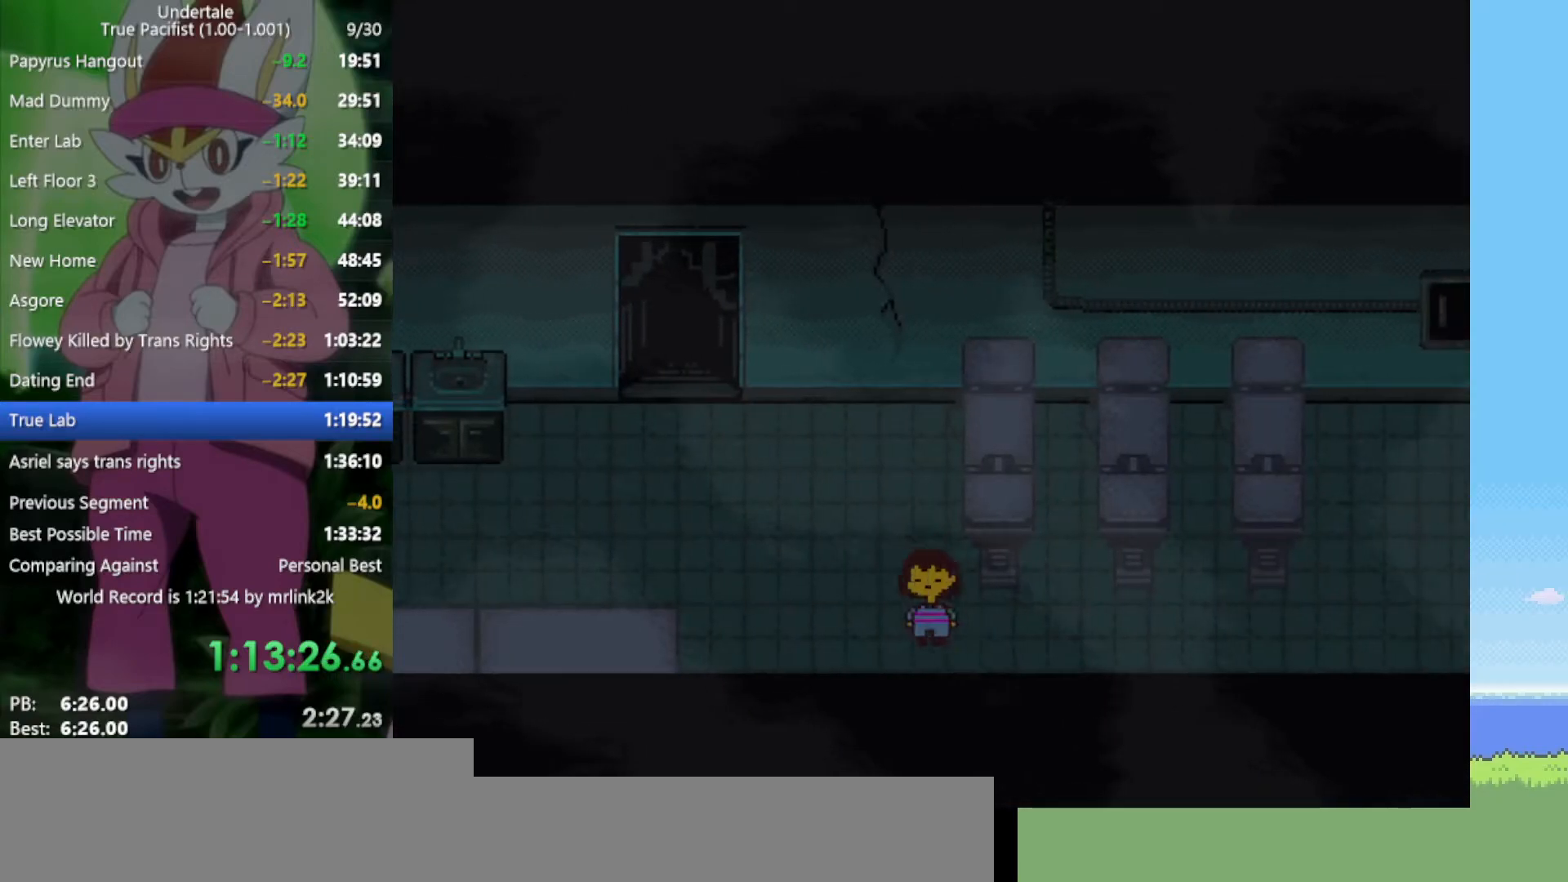
{"keys": ["right"], "events": [[17, "down", "up"]]}
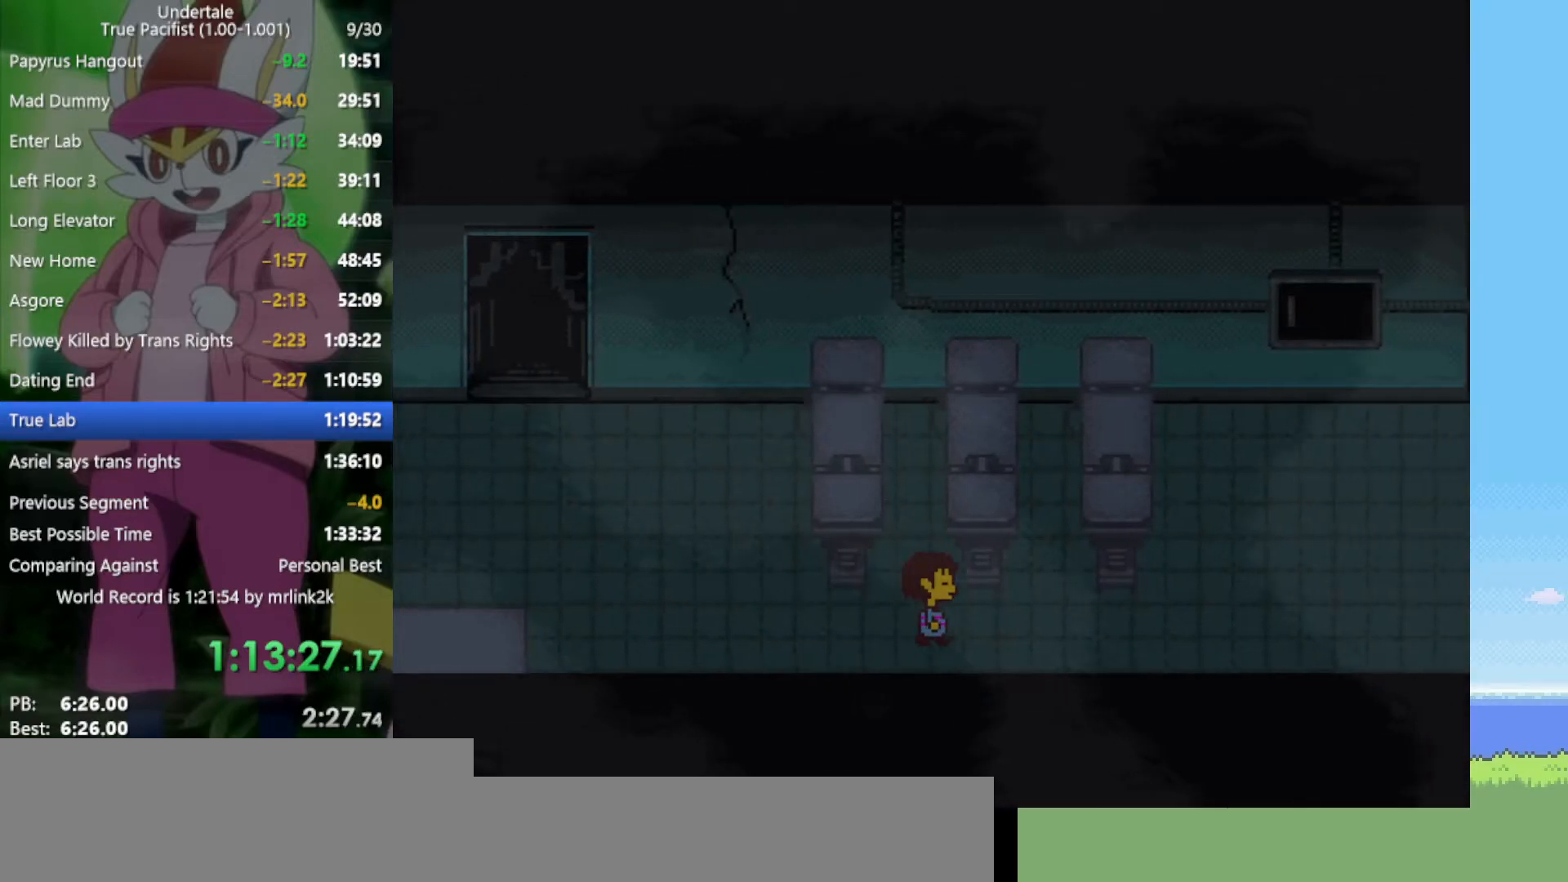
{"keys": ["right"], "events": []}
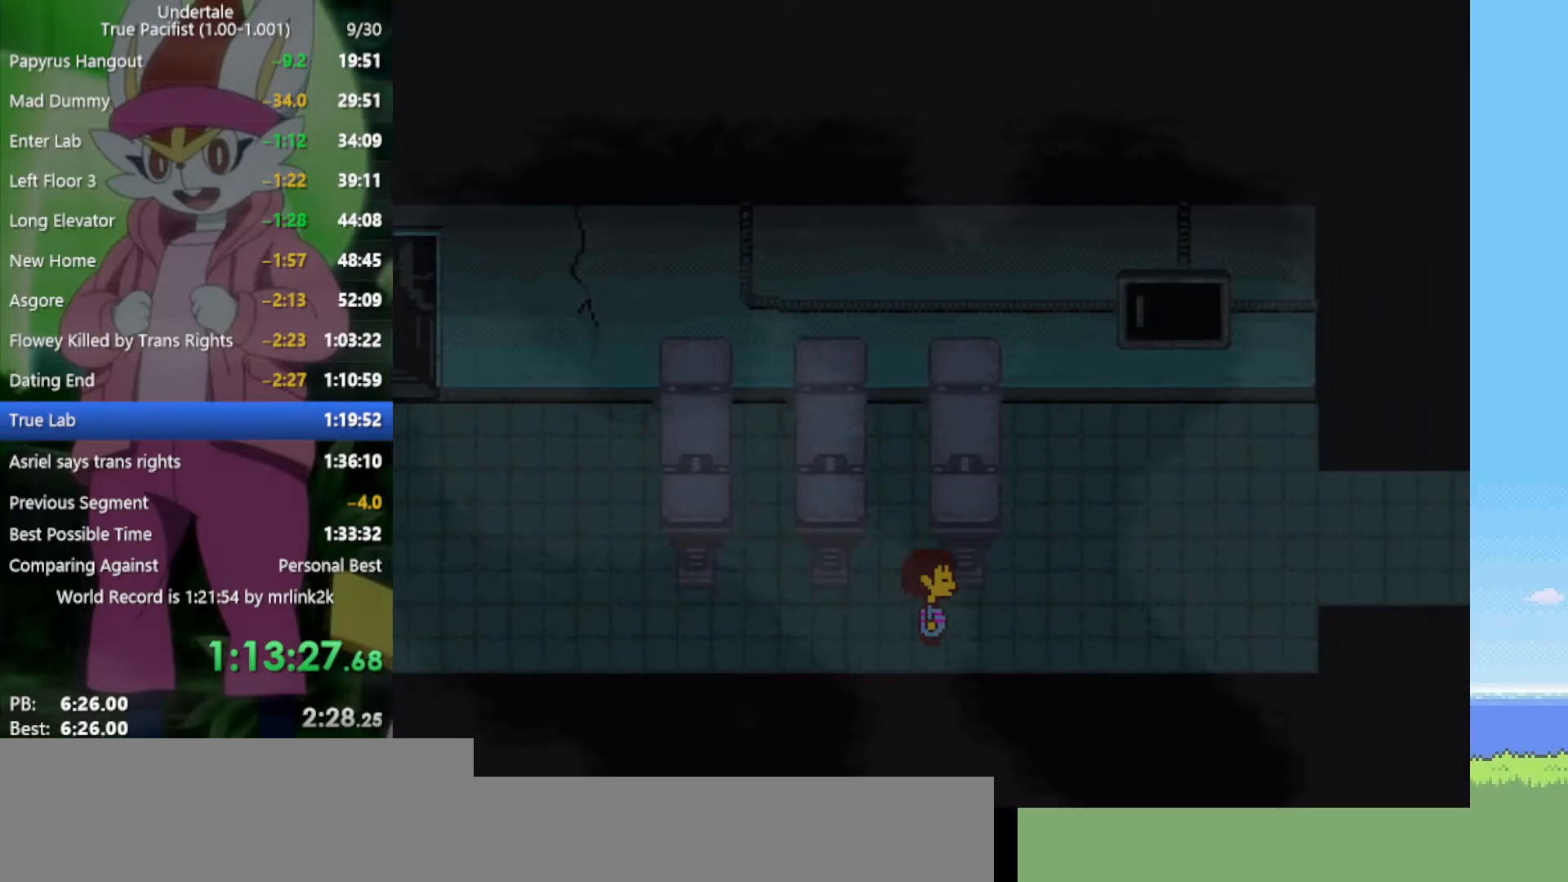
{"keys": ["right"], "events": []}
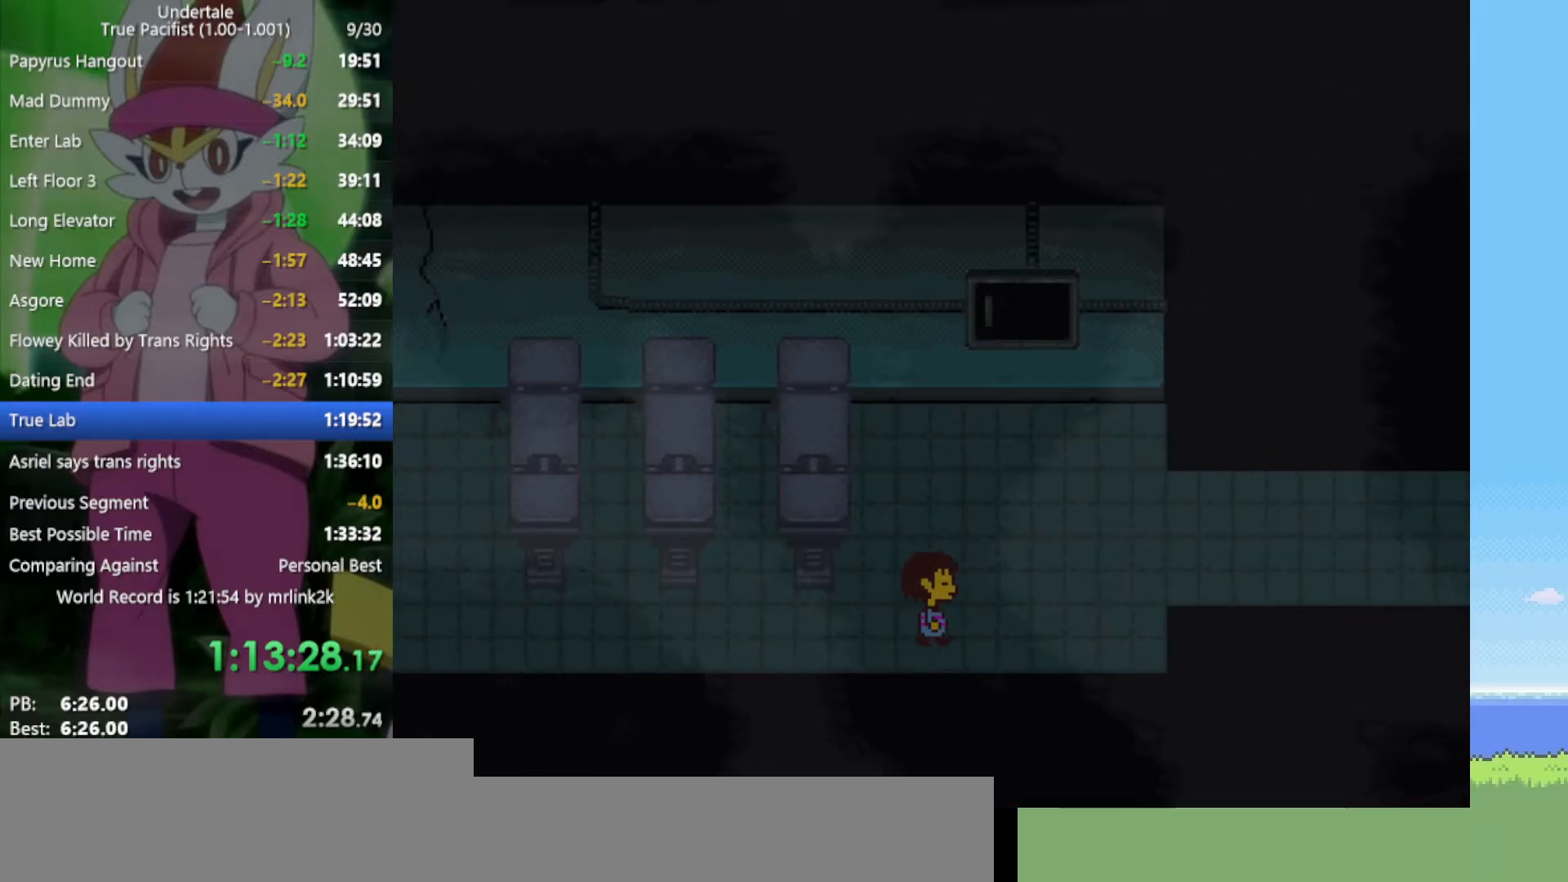
{"keys": ["right"], "events": [[117, "up", "down"], [400, "up", "up"]]}
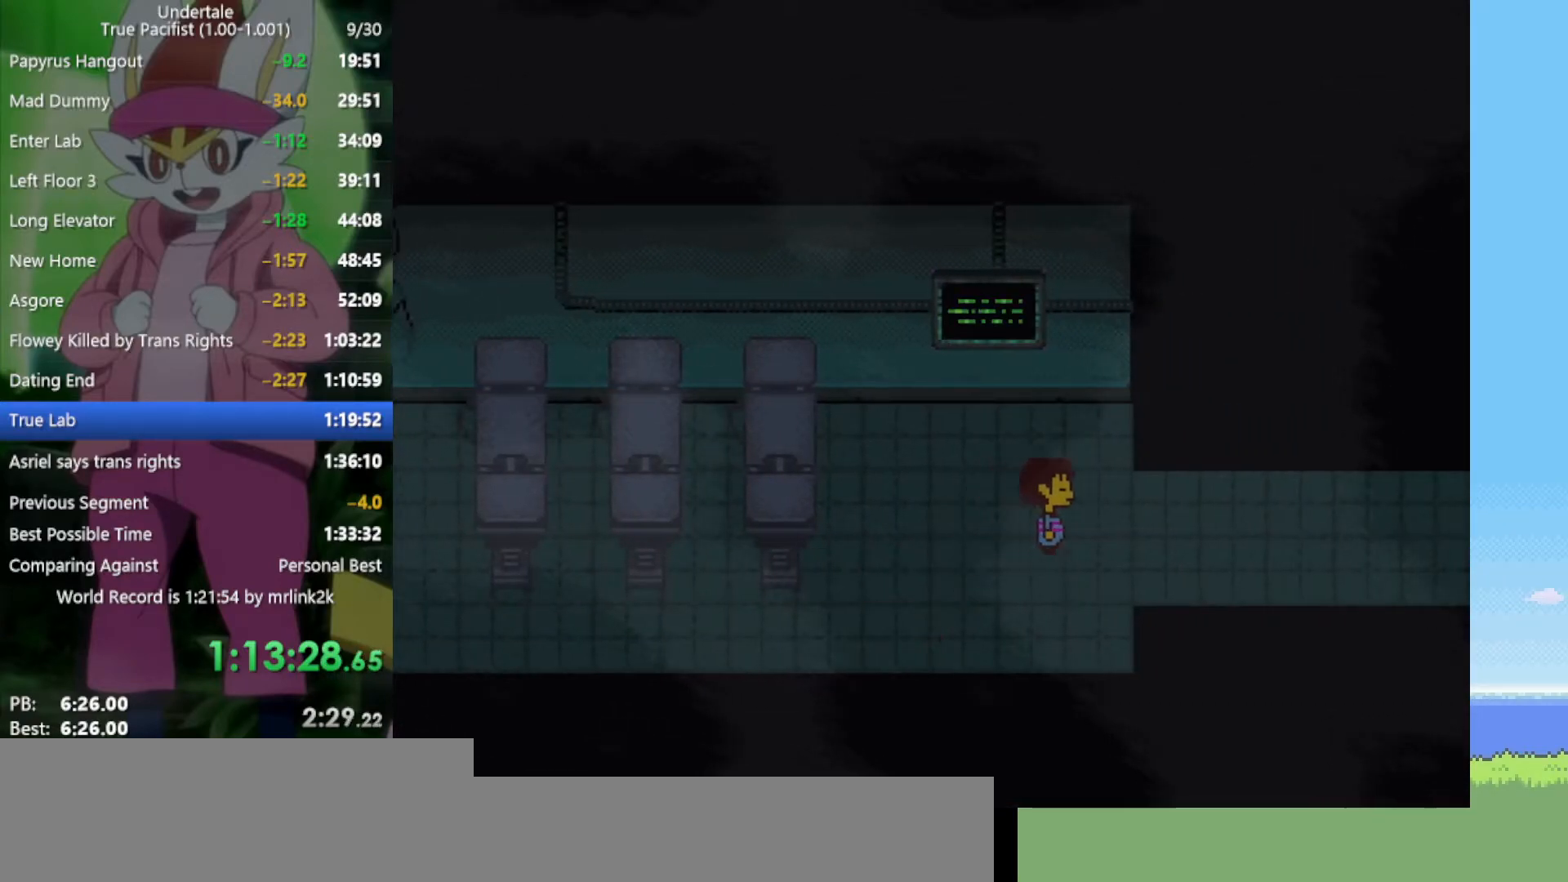
{"keys": ["down", "right", "up"], "events": [[400, "down", "down"], [400, "up", "down"]]}
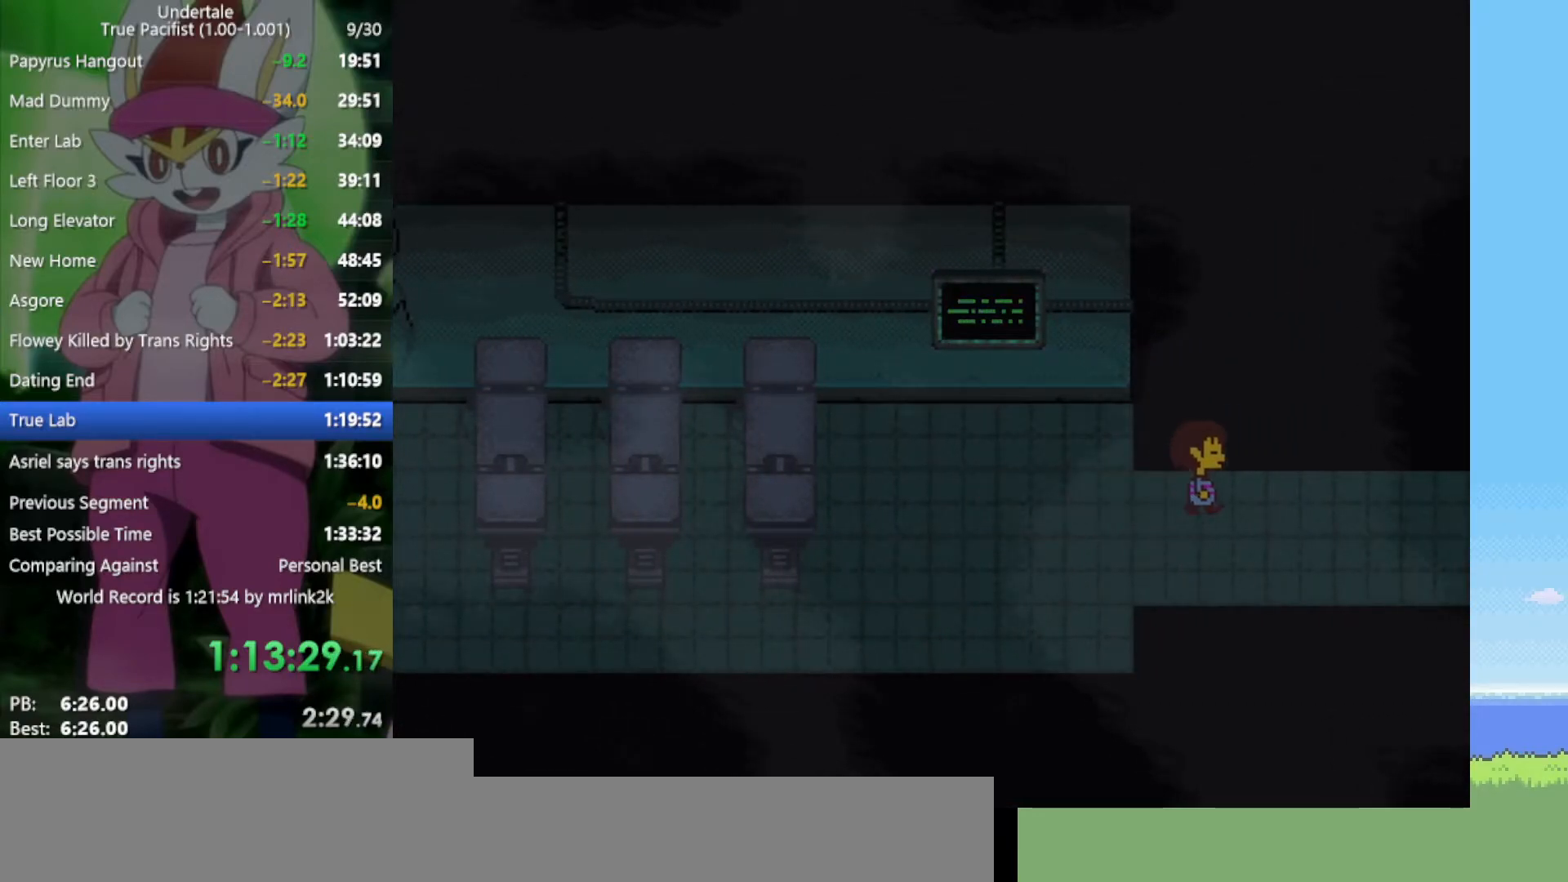
{"keys": ["down", "right", "up"], "events": []}
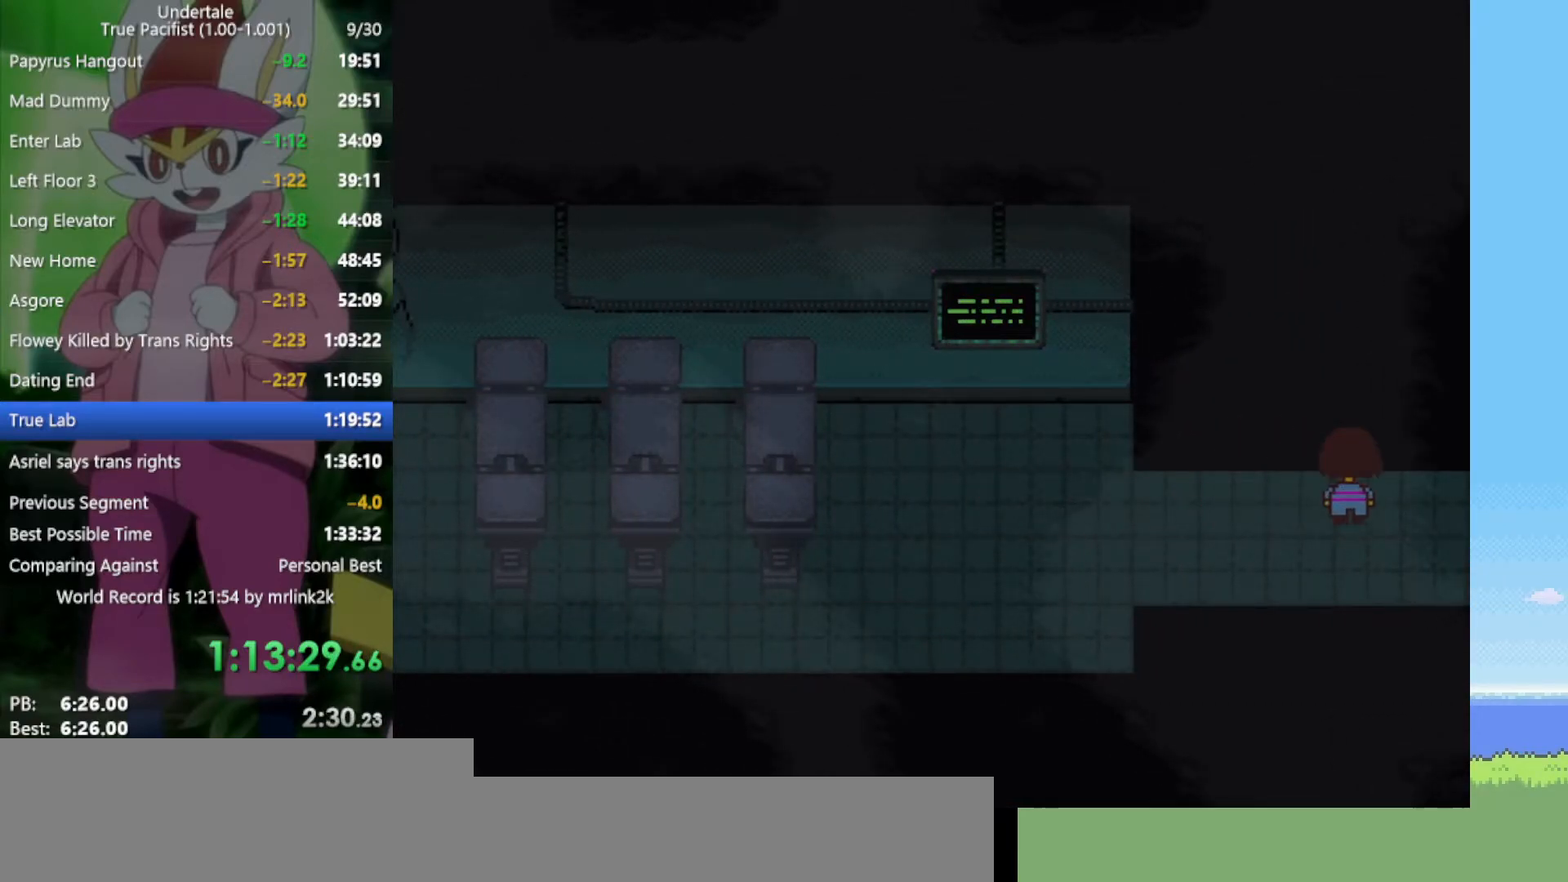
{"keys": ["right"], "events": [[33, "down", "up"], [83, "up", "up"]]}
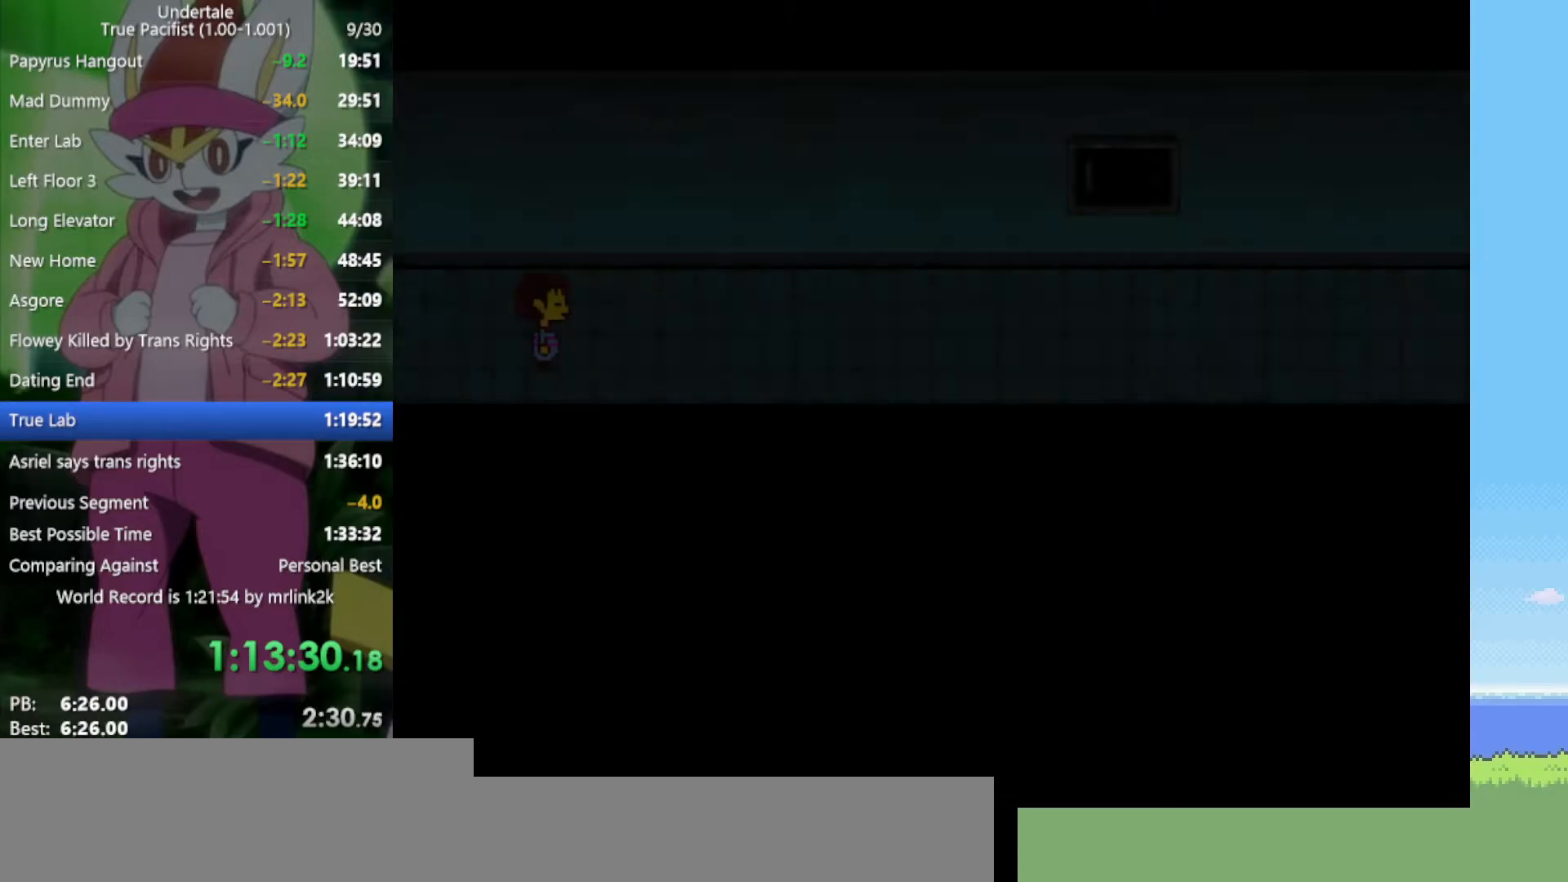
{"keys": ["right"], "events": []}